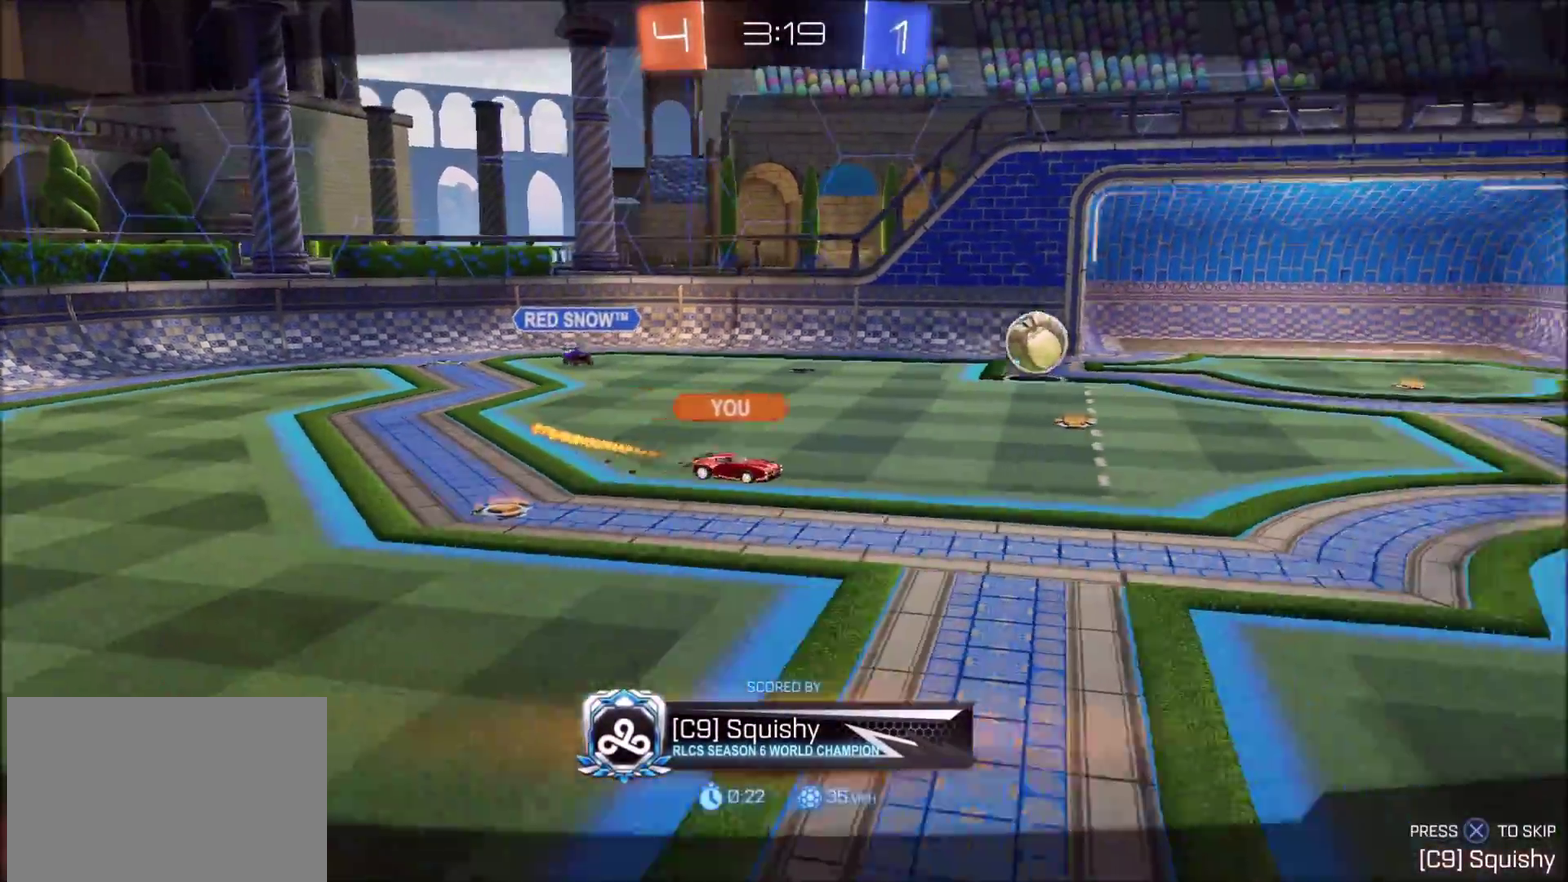
Gameplay with a controller (PlayStation layout); each line is a JSON object with the inputs held at the frame after it. "events" lists button and stick changes between this image and that frame as [ms after this image, input, new state], when the widget could be followed in between. Not read: L1 R1.
{"buttons": [], "left_stick": "center", "right_stick": "center", "events": []}
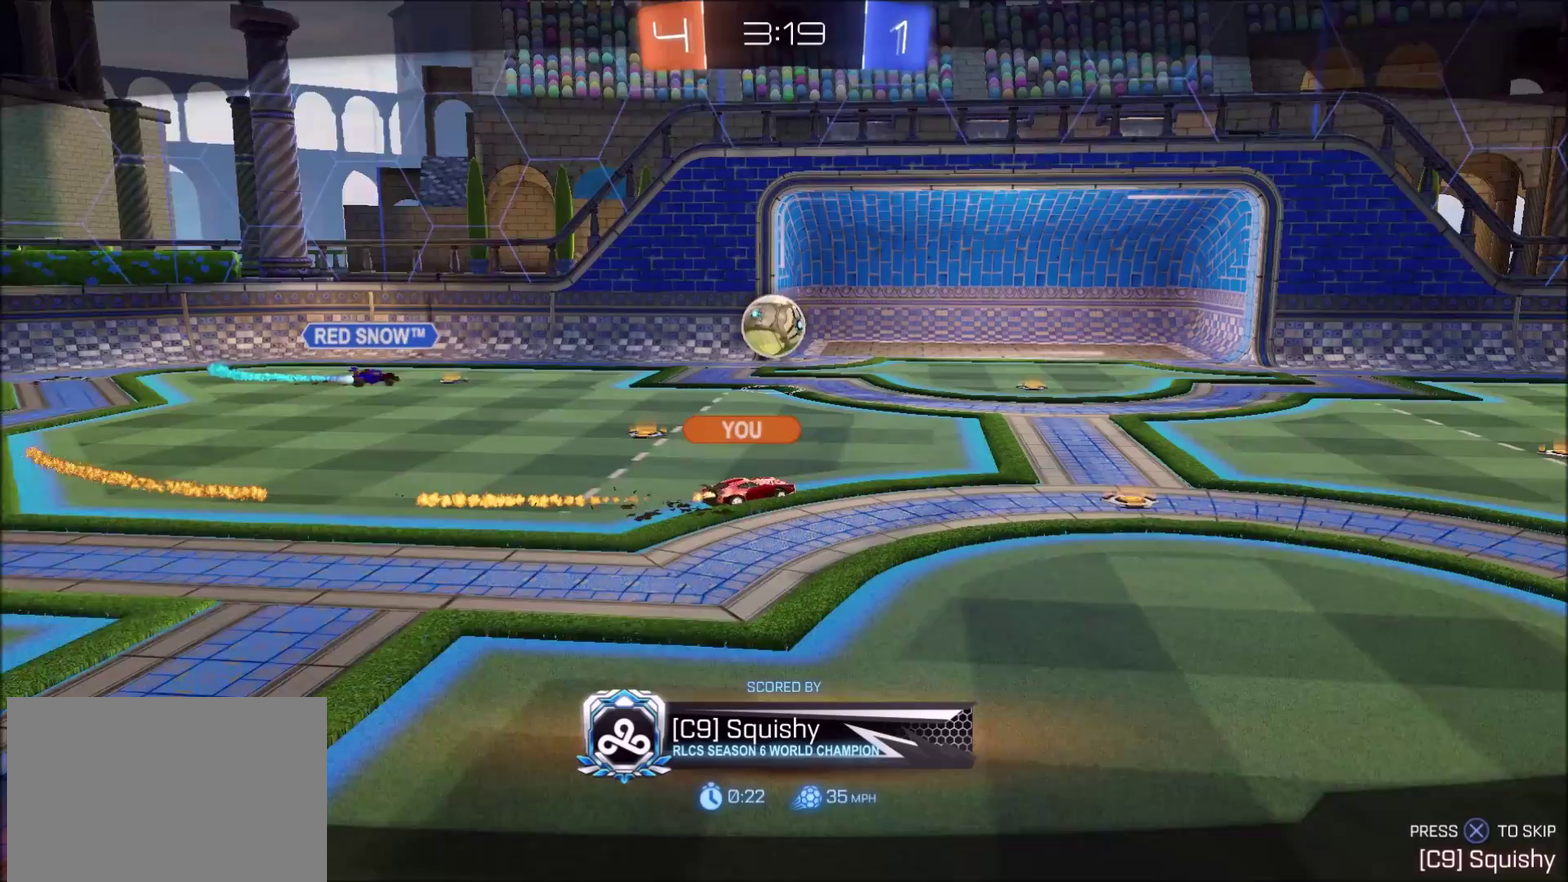
{"buttons": [], "left_stick": "center", "right_stick": "center", "events": []}
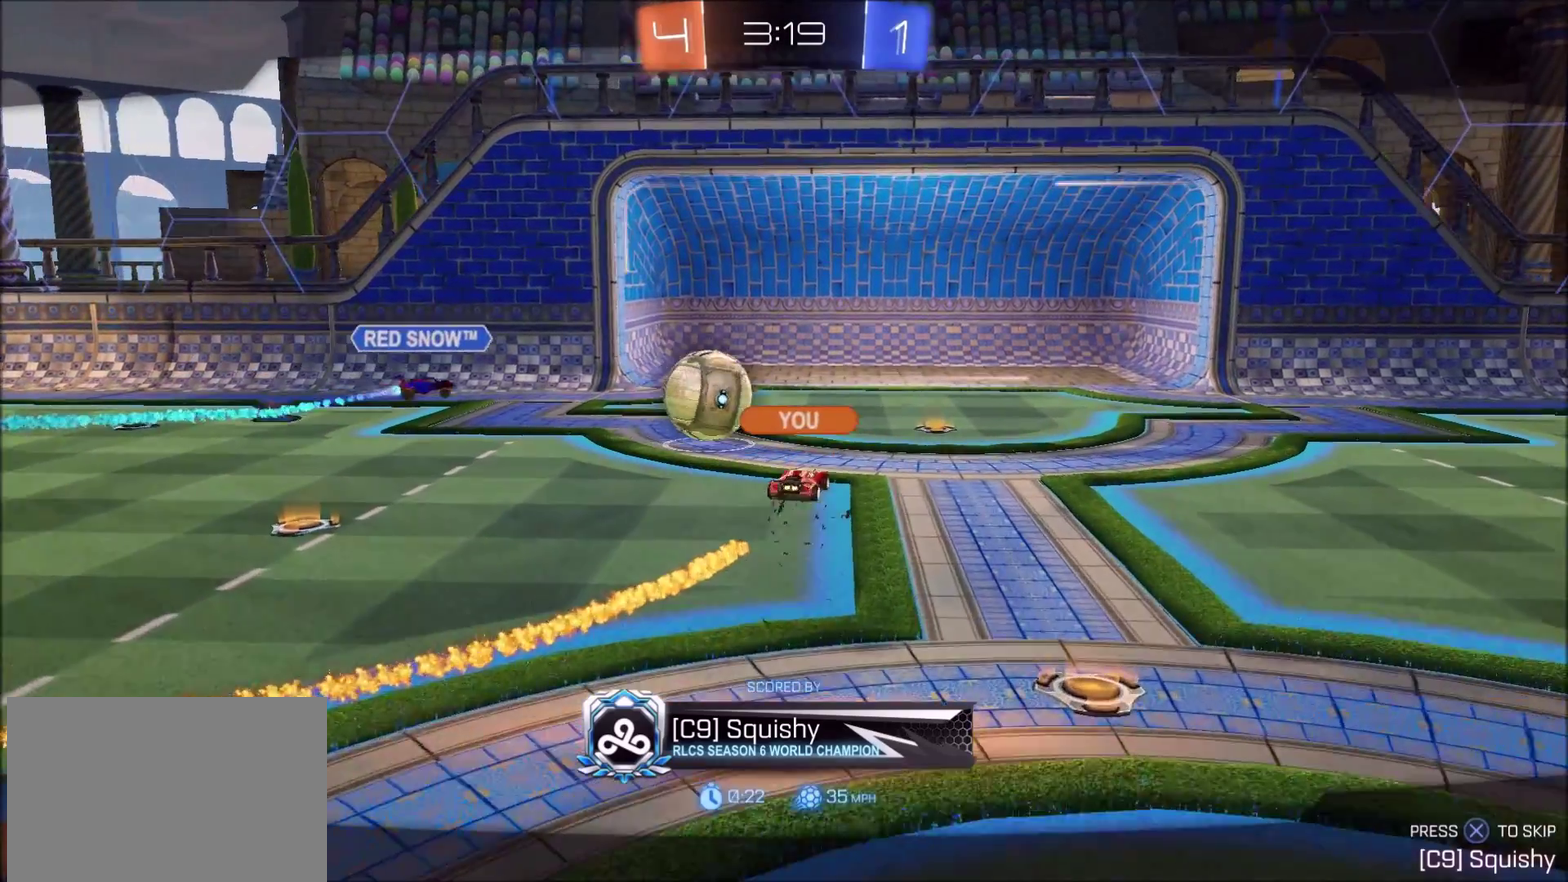
{"buttons": [], "left_stick": "center", "right_stick": "center", "events": []}
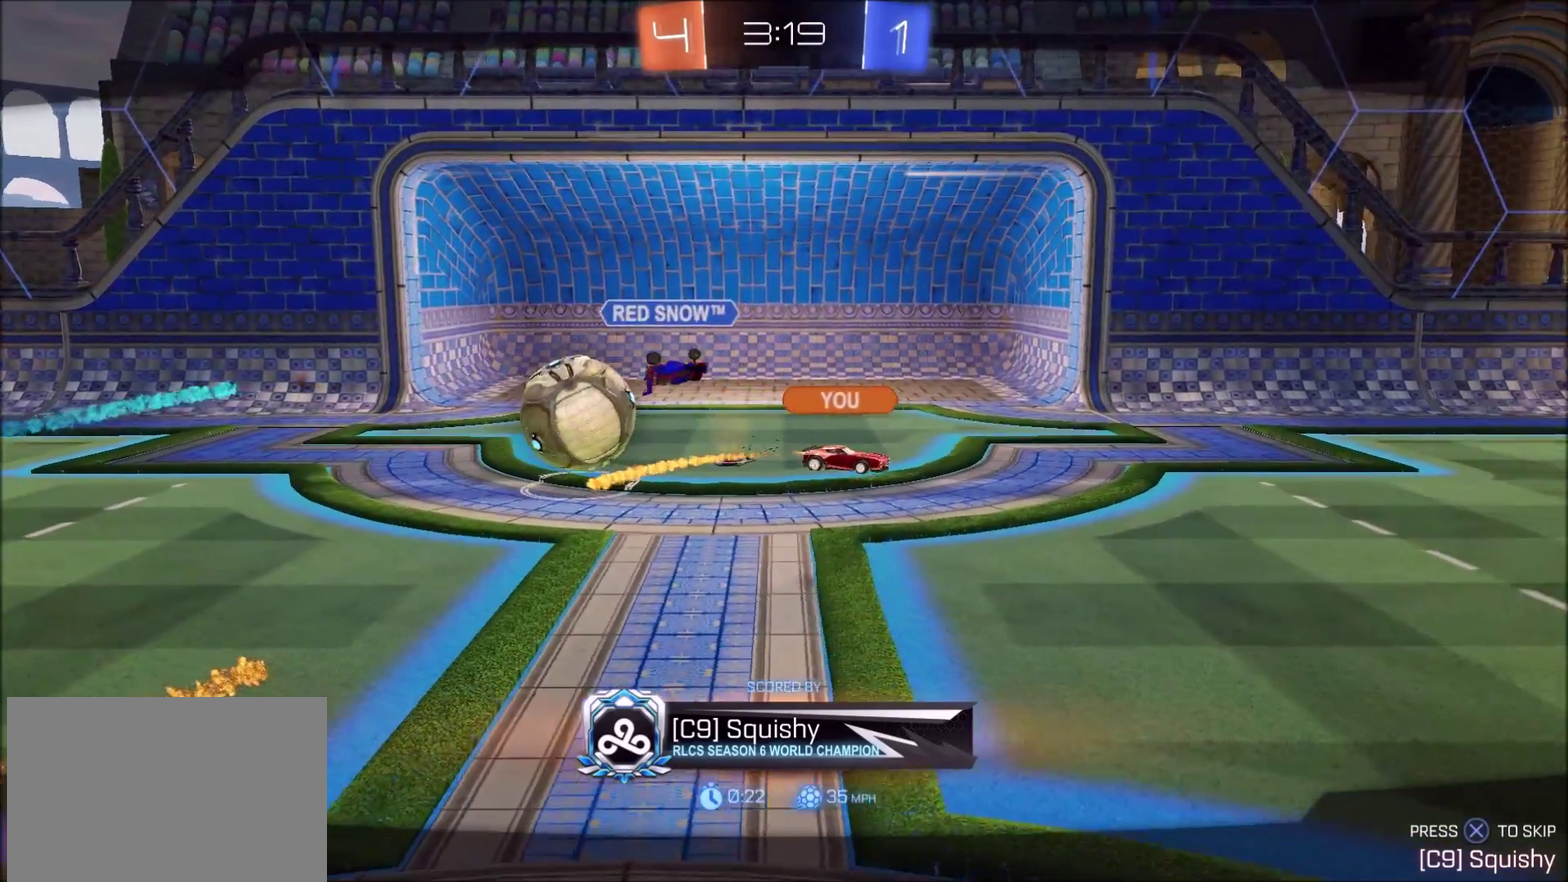
{"buttons": ["CIRCLE", "R2"], "left_stick": "center", "right_stick": "center", "events": [[450, "R2", "down"], [467, "CIRCLE", "down"]]}
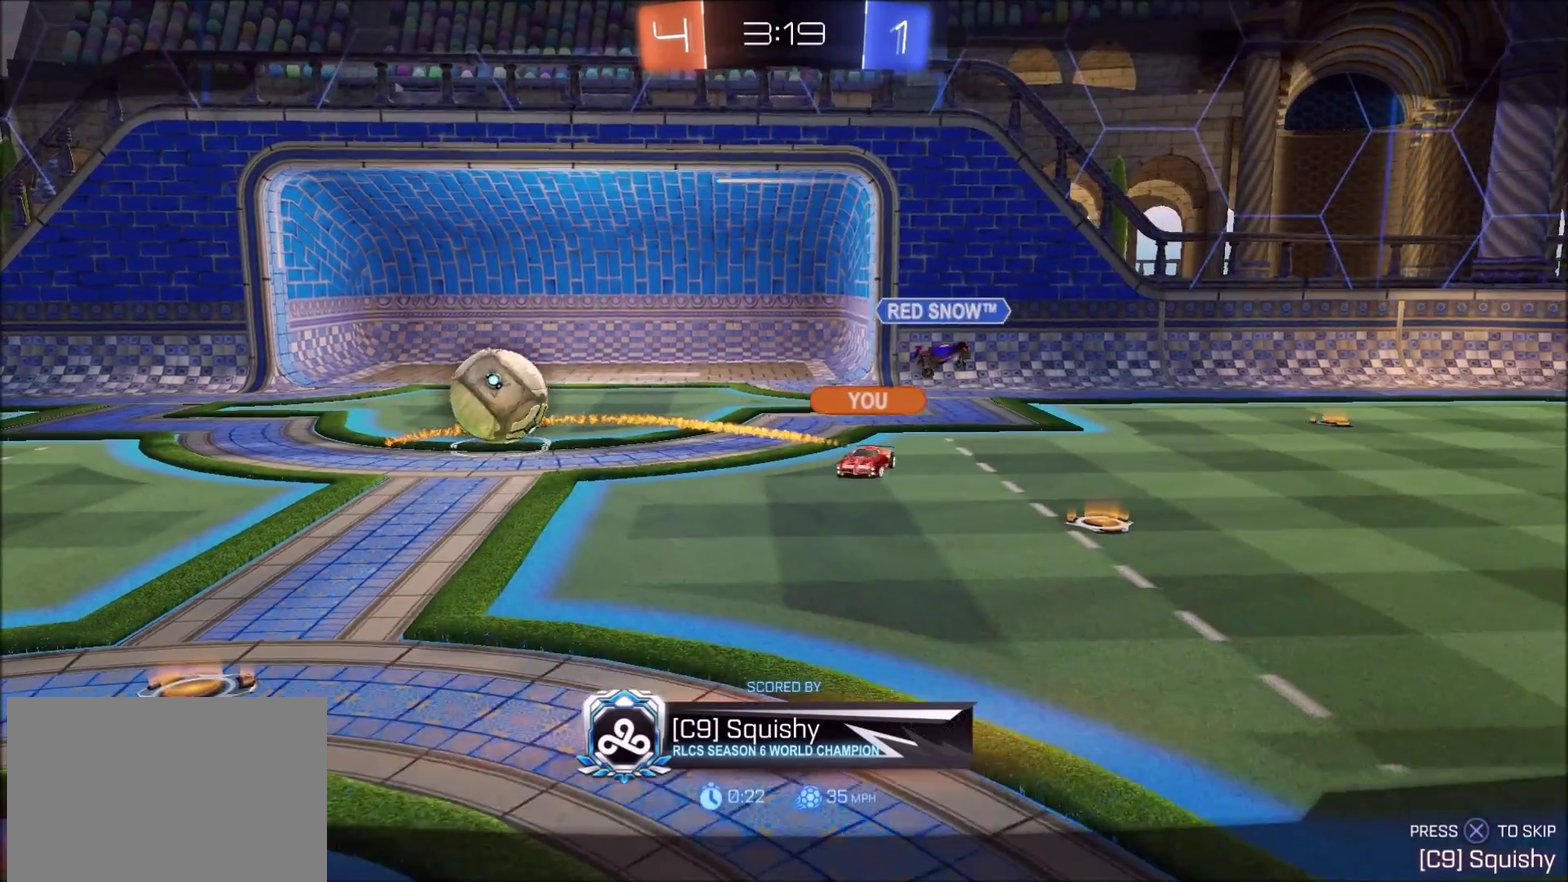
{"buttons": ["CROSS", "CIRCLE", "R2"], "left_stick": "center", "right_stick": "center", "events": [[450, "CROSS", "down"]]}
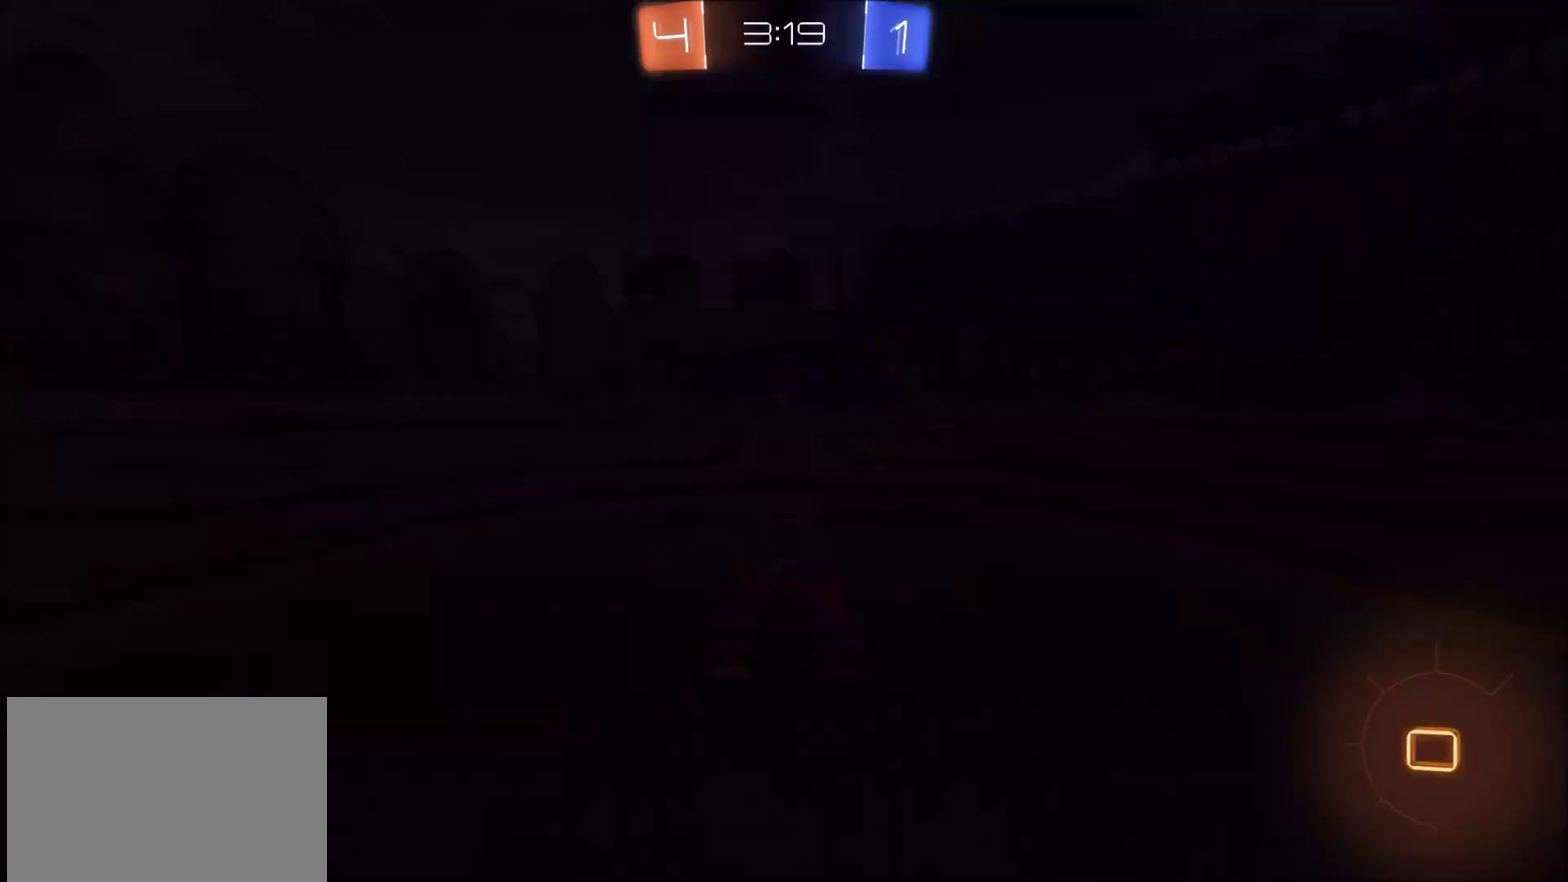
{"buttons": ["CIRCLE", "R2"], "left_stick": "center", "right_stick": "center", "events": [[67, "CROSS", "up"]]}
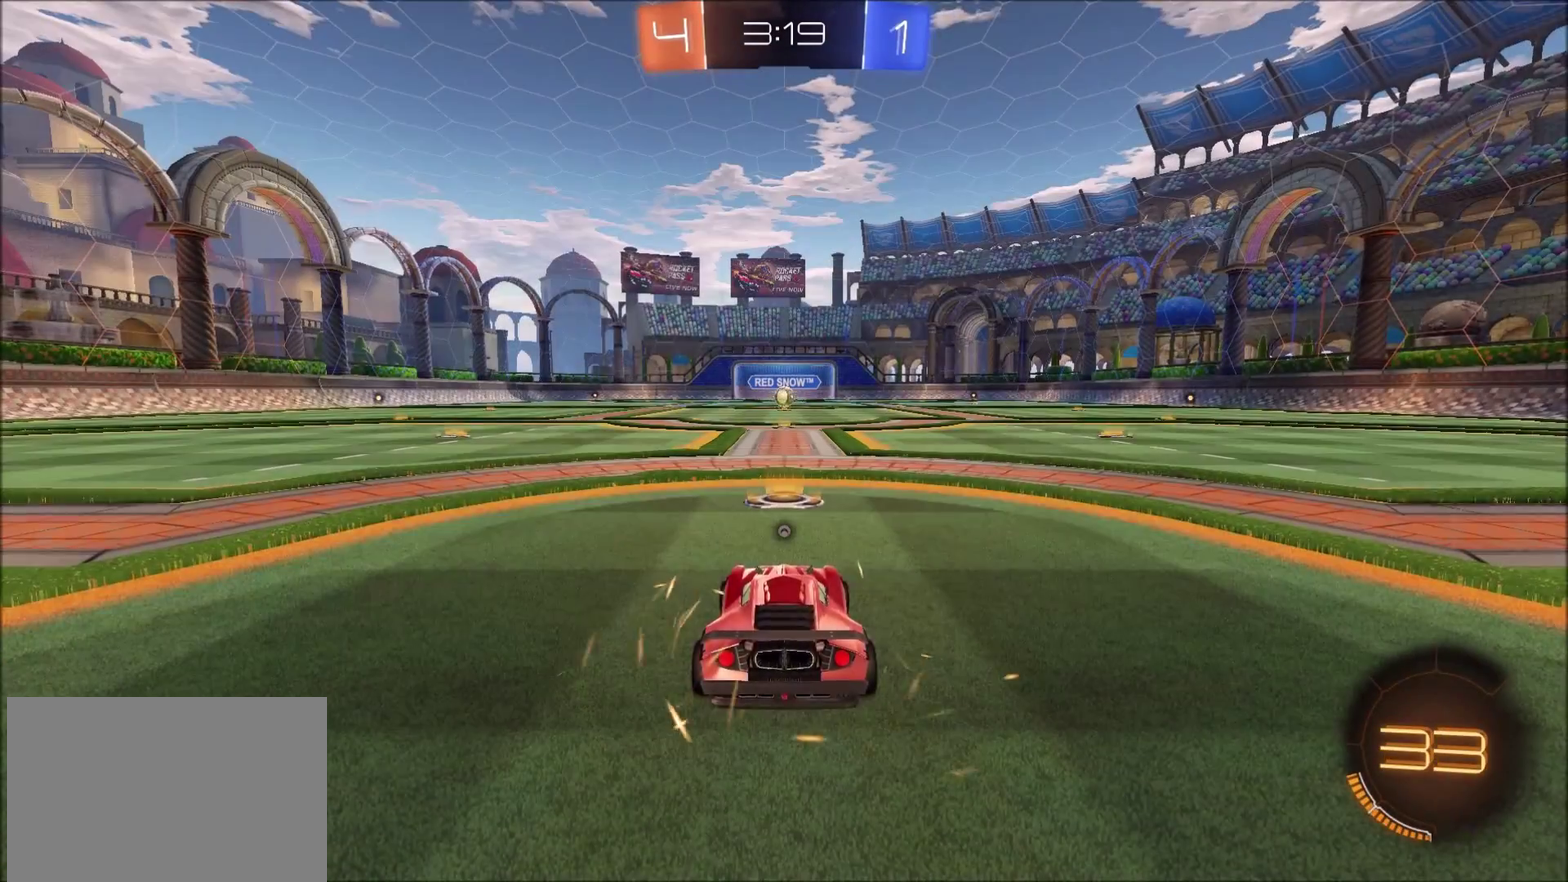
{"buttons": ["CIRCLE", "R2"], "left_stick": "center", "right_stick": "center", "events": []}
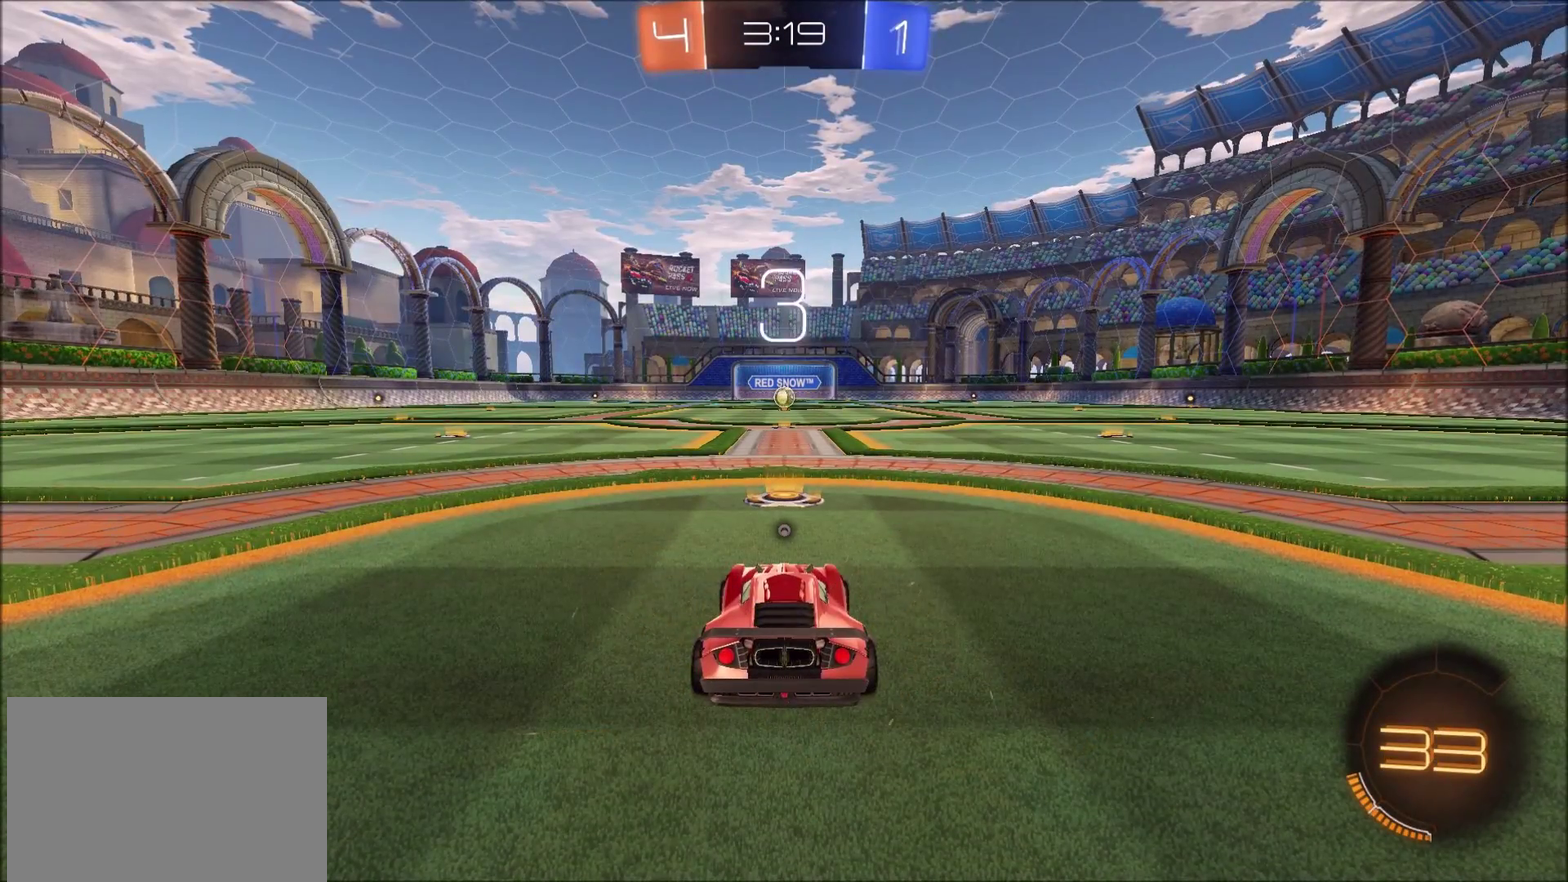
{"buttons": ["CIRCLE", "R2"], "left_stick": "center", "right_stick": "center", "events": []}
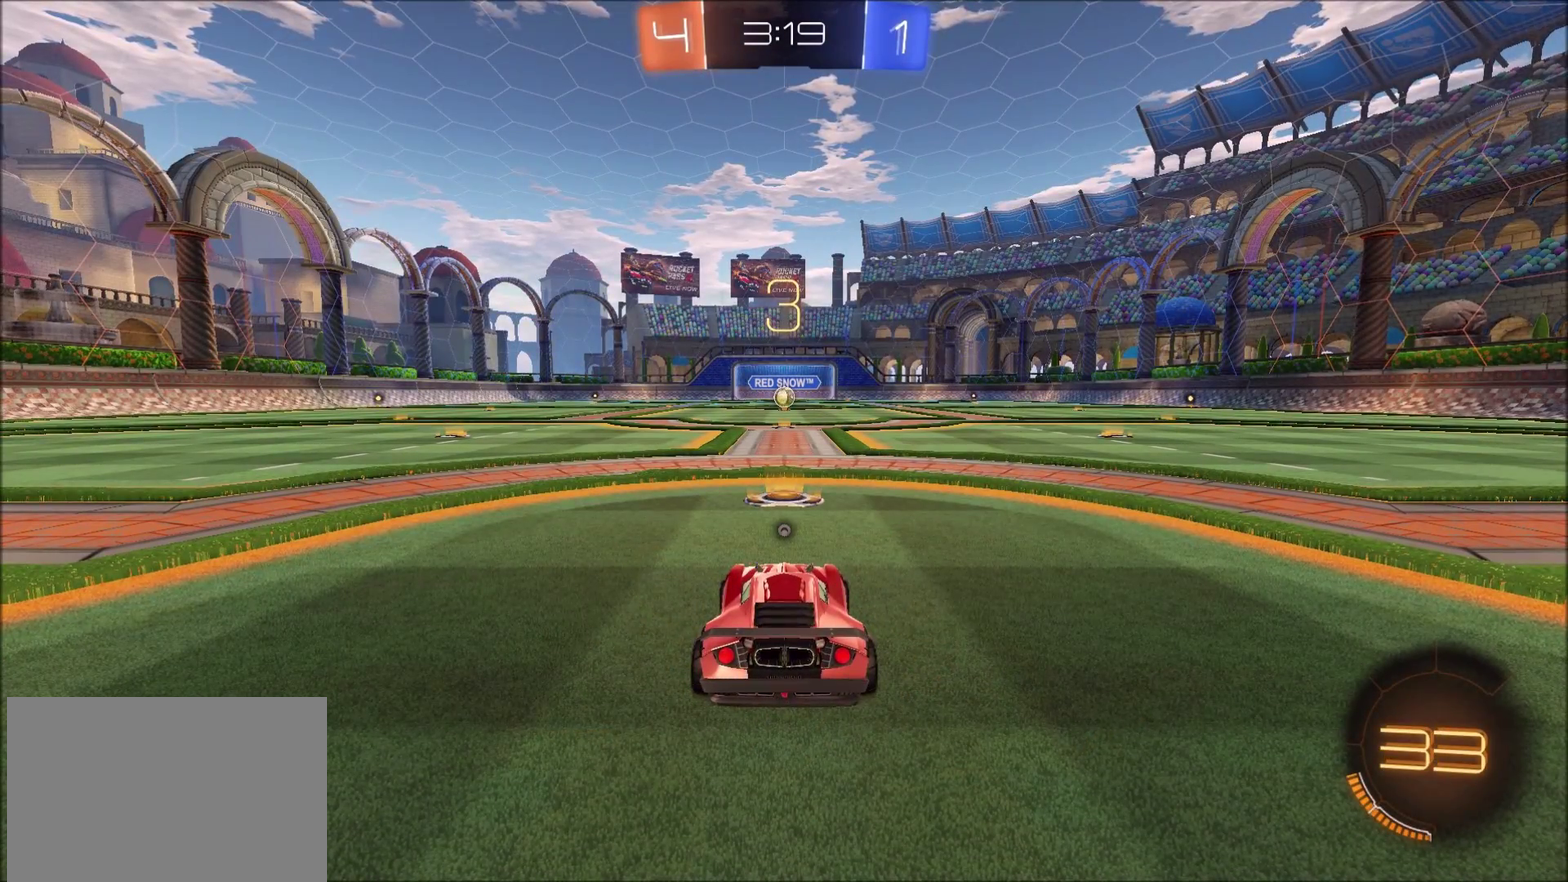
{"buttons": ["CIRCLE", "R2"], "left_stick": "center", "right_stick": "center", "events": []}
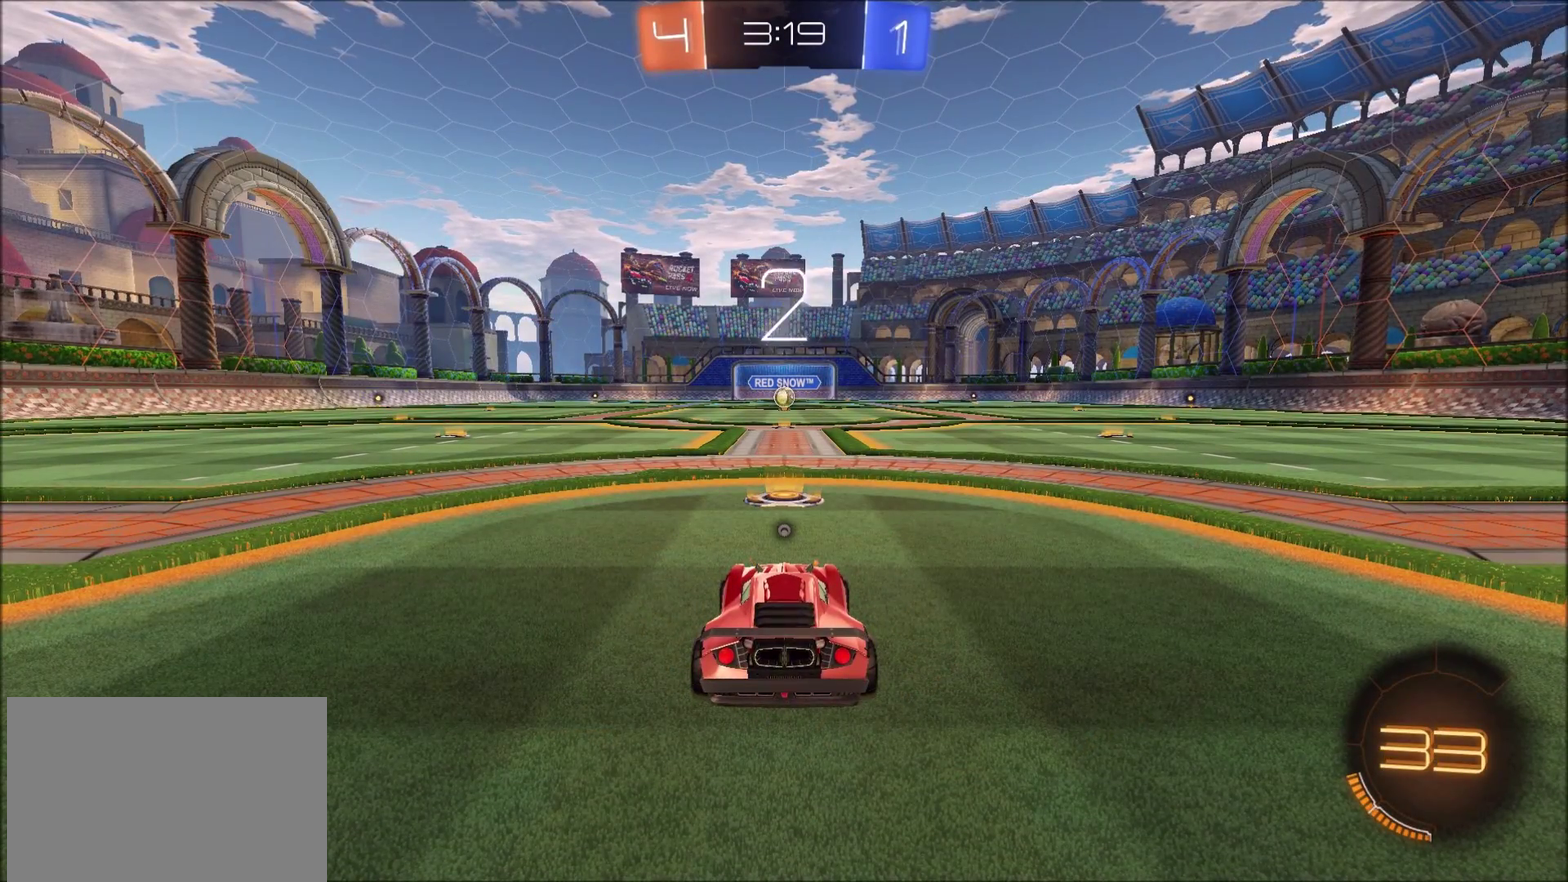
{"buttons": ["CIRCLE", "R2"], "left_stick": "center", "right_stick": "center", "events": []}
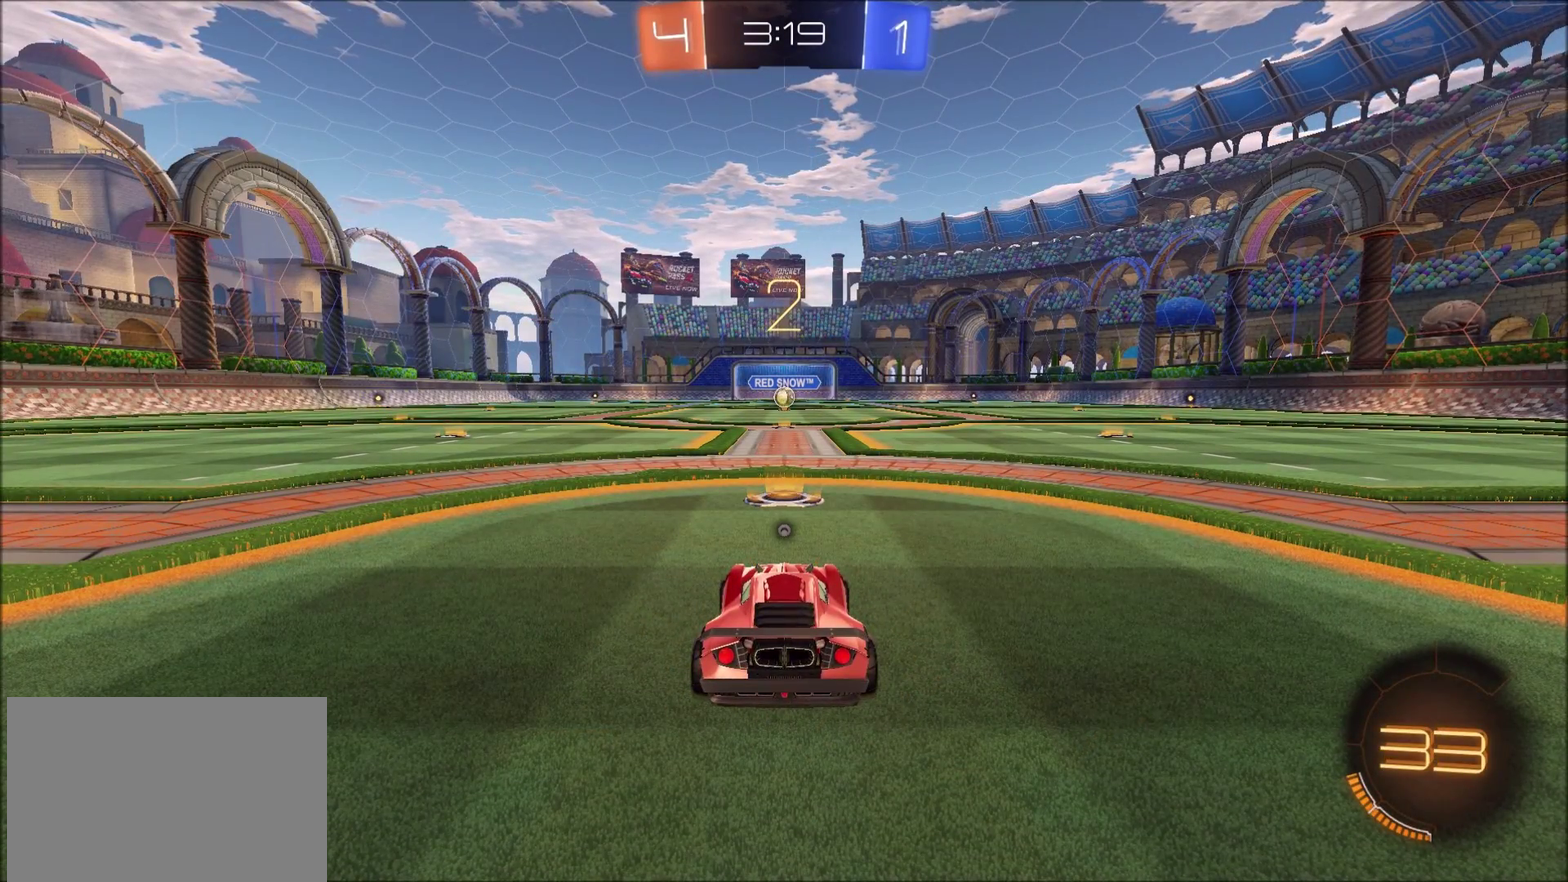
{"buttons": ["CIRCLE", "R2"], "left_stick": "center", "right_stick": "center", "events": []}
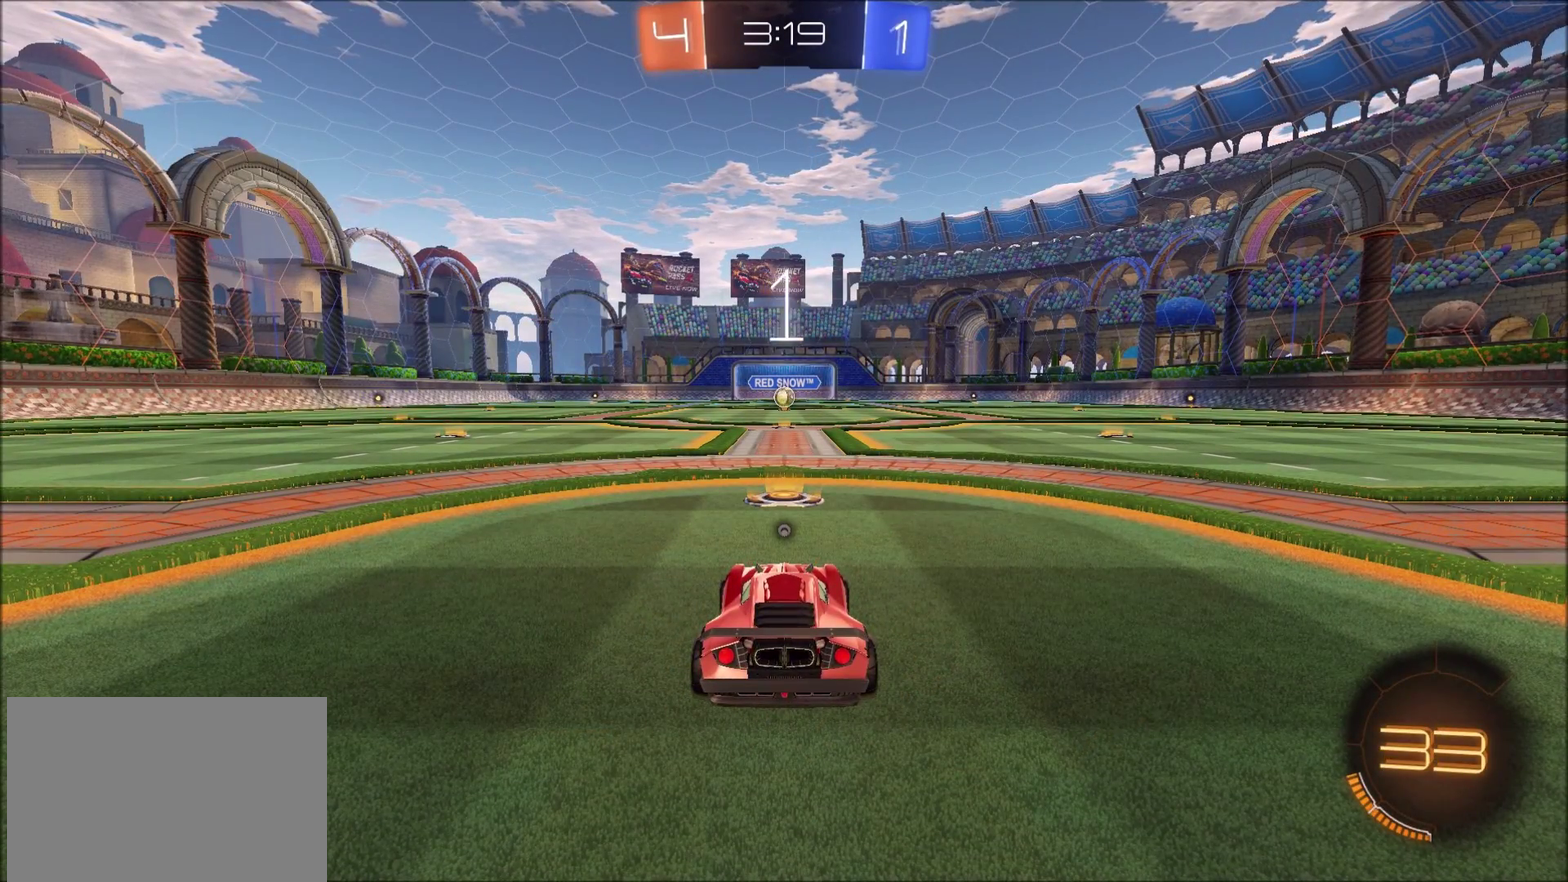
{"buttons": ["CIRCLE", "R2"], "left_stick": "center", "right_stick": "center", "events": []}
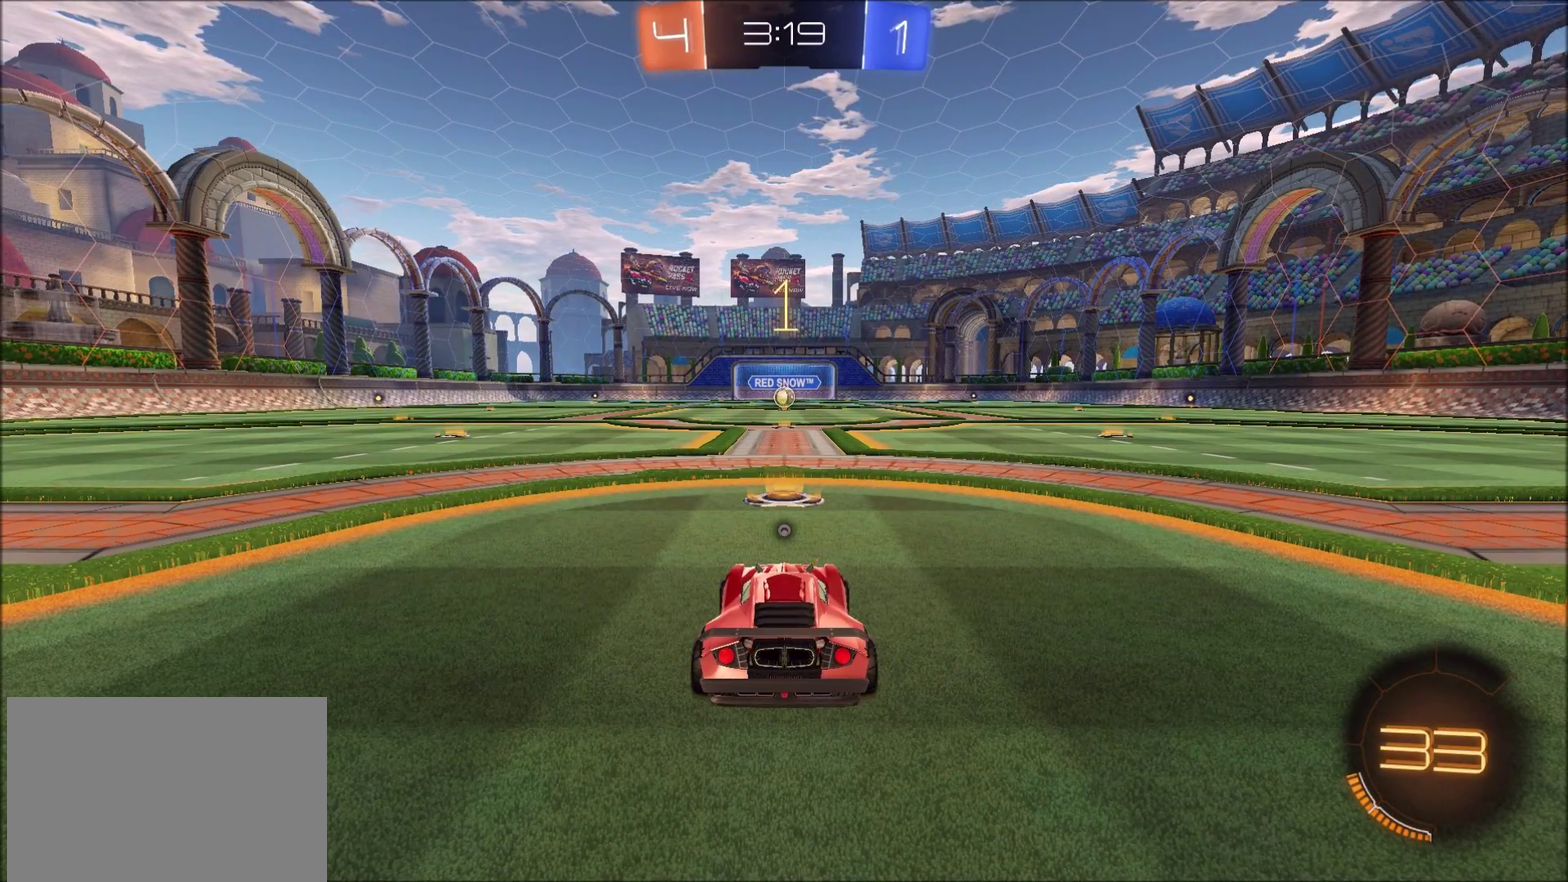
{"buttons": ["CIRCLE", "R2"], "left_stick": "center", "right_stick": "center", "events": []}
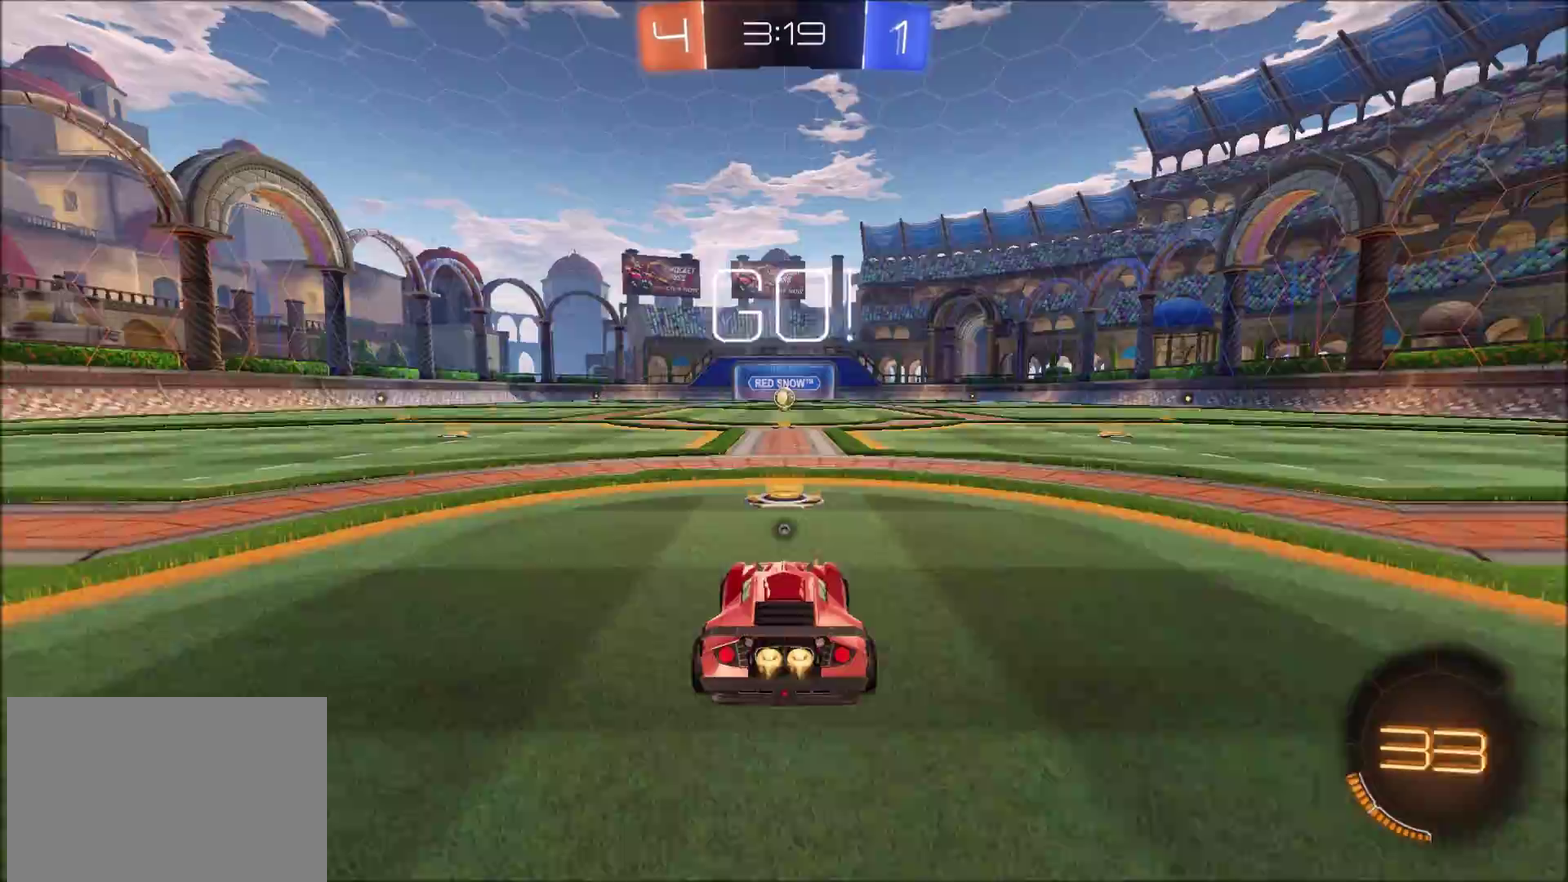
{"buttons": ["CIRCLE", "R2"], "left_stick": "center", "right_stick": "center", "events": []}
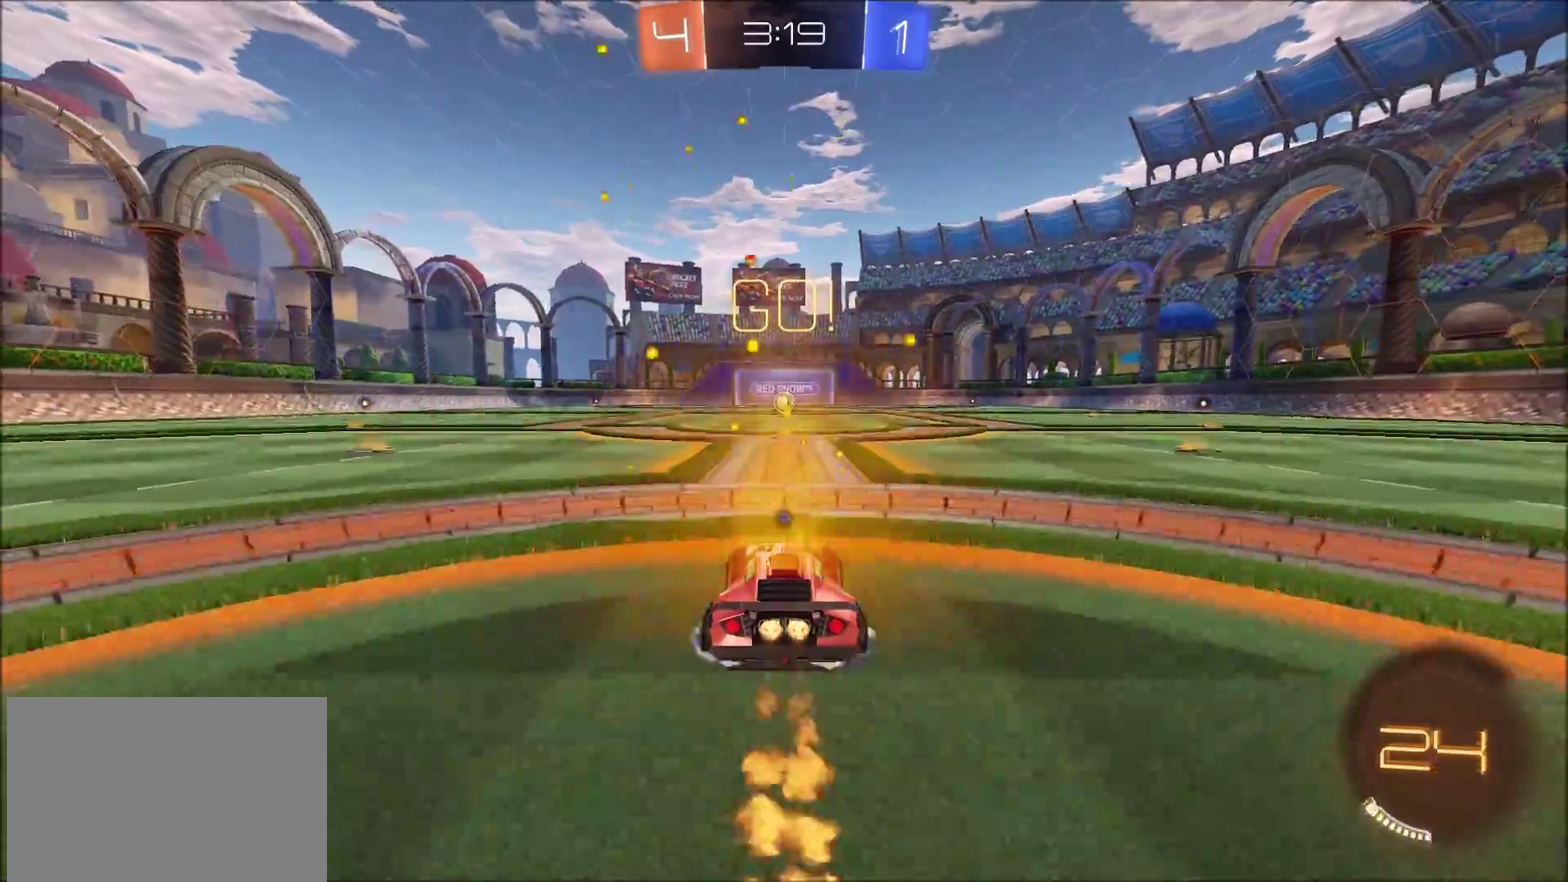
{"buttons": ["CIRCLE", "R2"], "left_stick": "up", "right_stick": "center", "events": [[283, "CROSS", "down"], [300, "left_stick", "up"], [367, "CROSS", "up"], [417, "CROSS", "down"], [500, "CROSS", "up"]]}
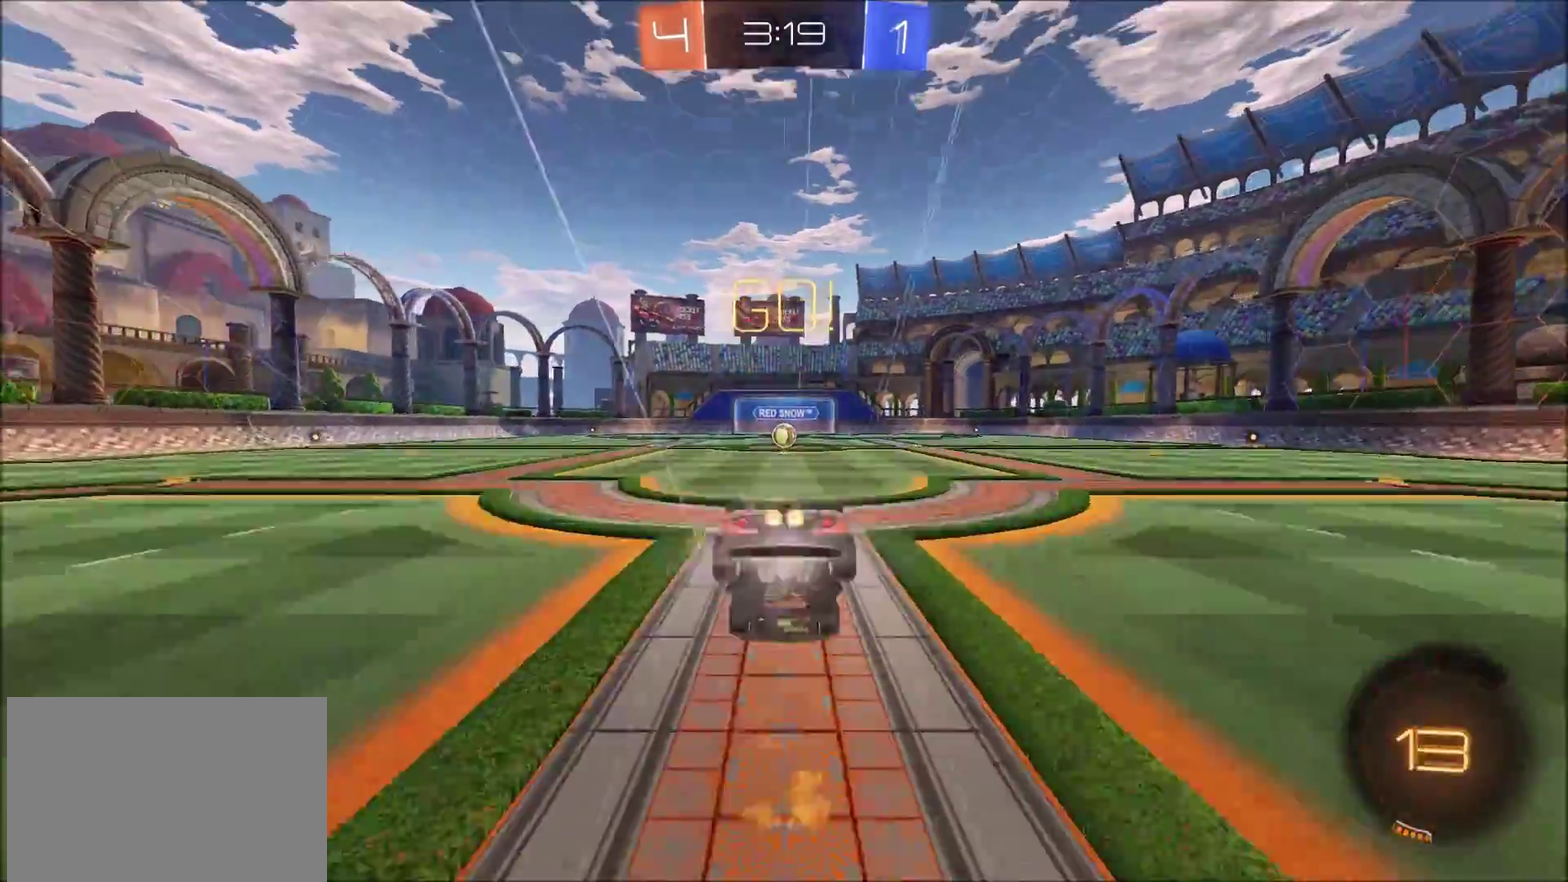
{"buttons": [], "left_stick": "down", "right_stick": "center", "events": [[33, "CIRCLE", "up"], [33, "left_stick", "down"], [67, "R2", "up"]]}
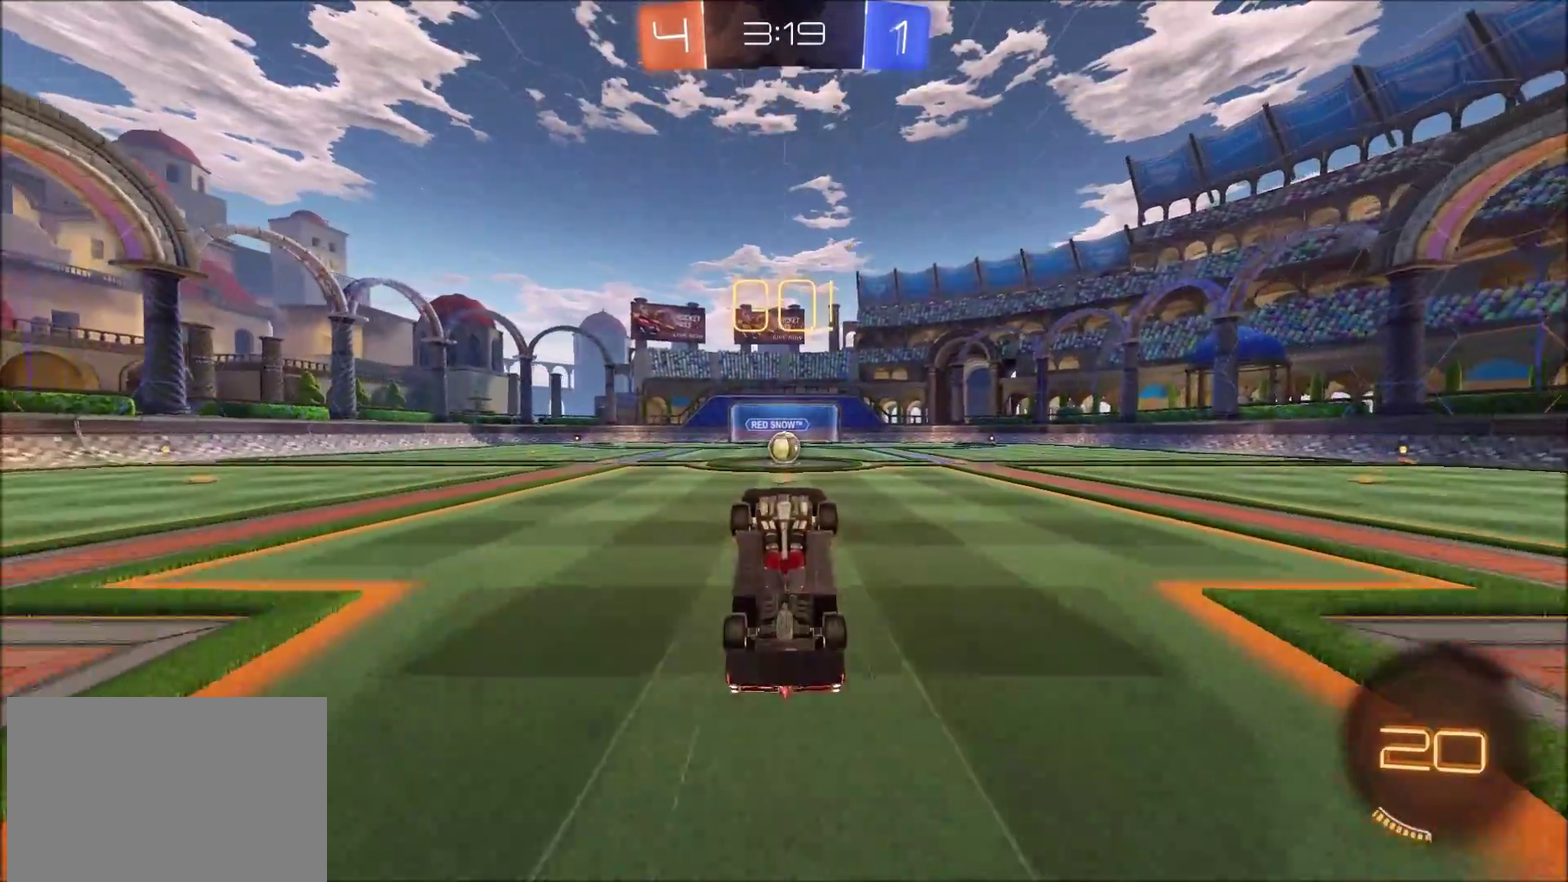
{"buttons": [], "left_stick": "center", "right_stick": "center", "events": [[467, "left_stick", "center"]]}
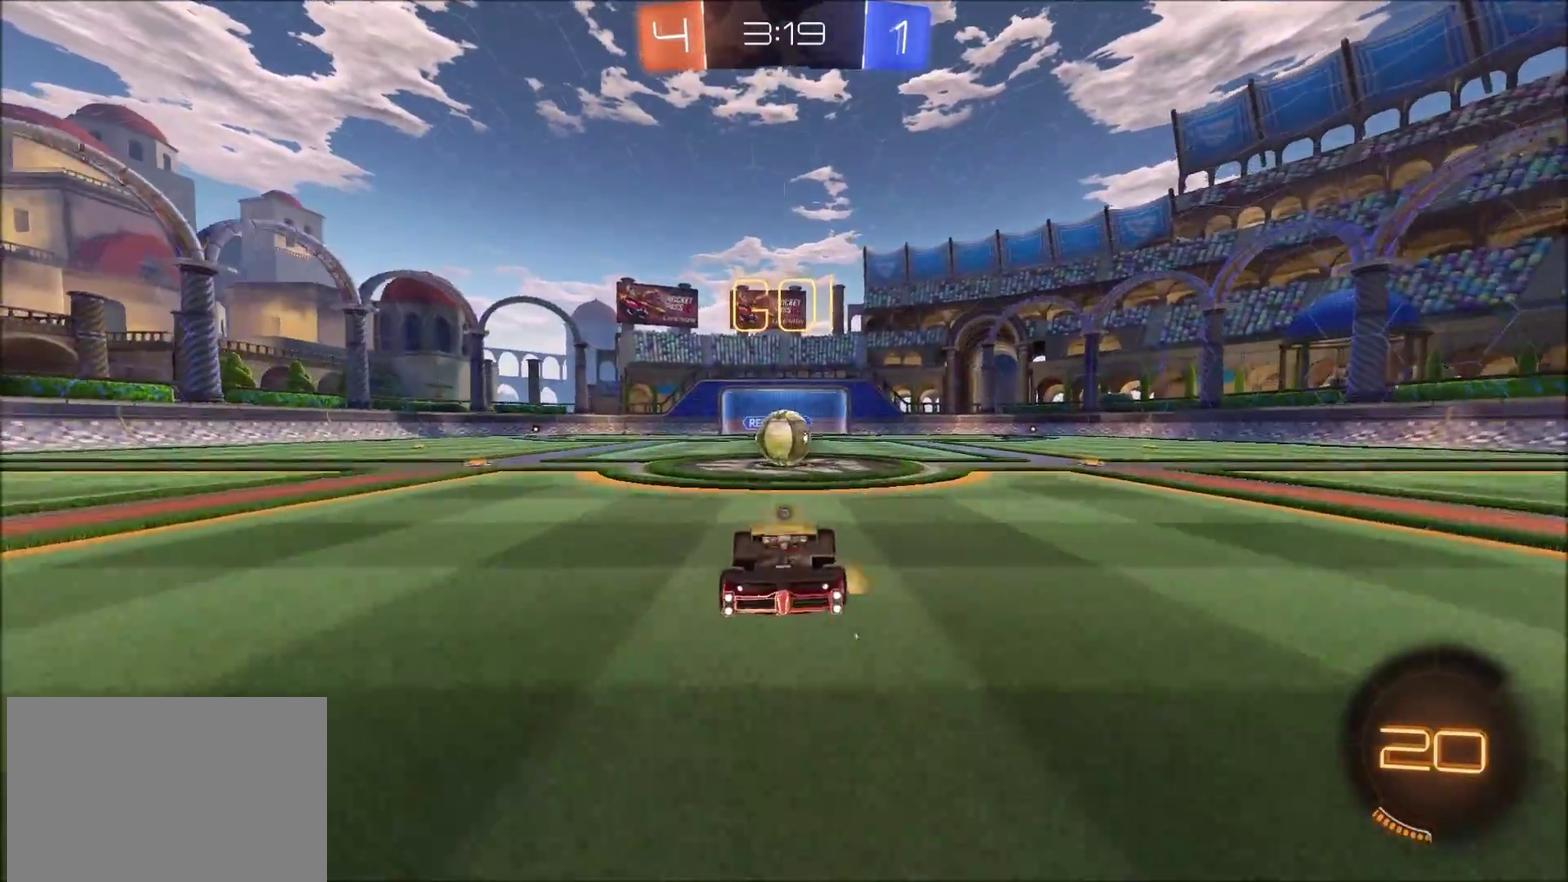
{"buttons": ["R2"], "left_stick": "center", "right_stick": "center", "events": [[67, "CROSS", "down"], [67, "R2", "down"], [150, "CROSS", "up"], [200, "CROSS", "down"], [317, "CROSS", "up"]]}
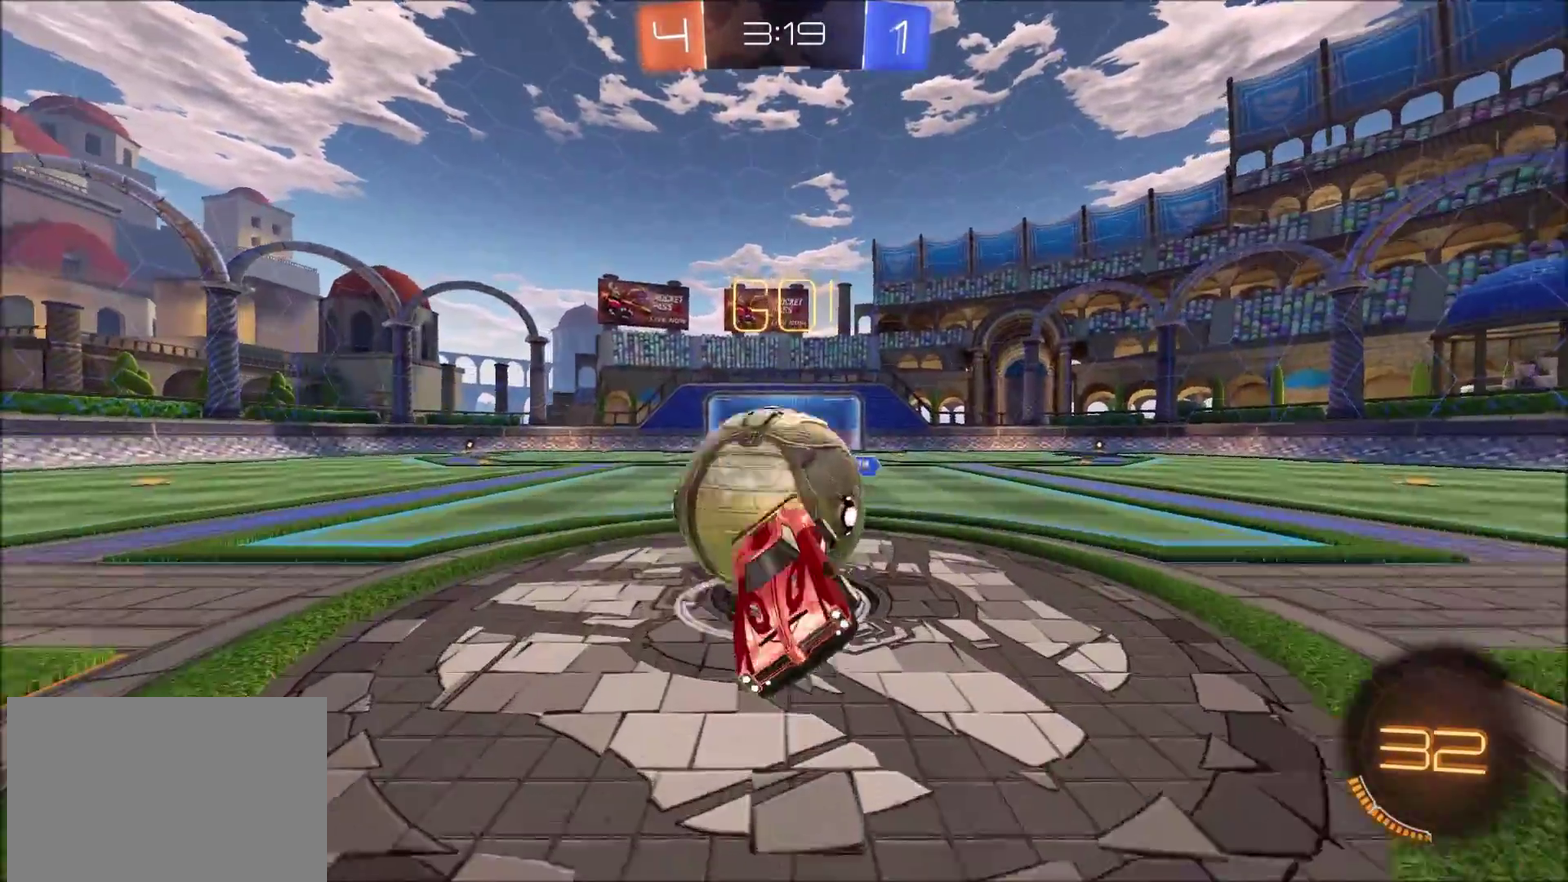
{"buttons": ["TRIANGLE", "R2"], "left_stick": "right", "right_stick": "center", "events": [[283, "left_stick", "right"], [417, "TRIANGLE", "down"]]}
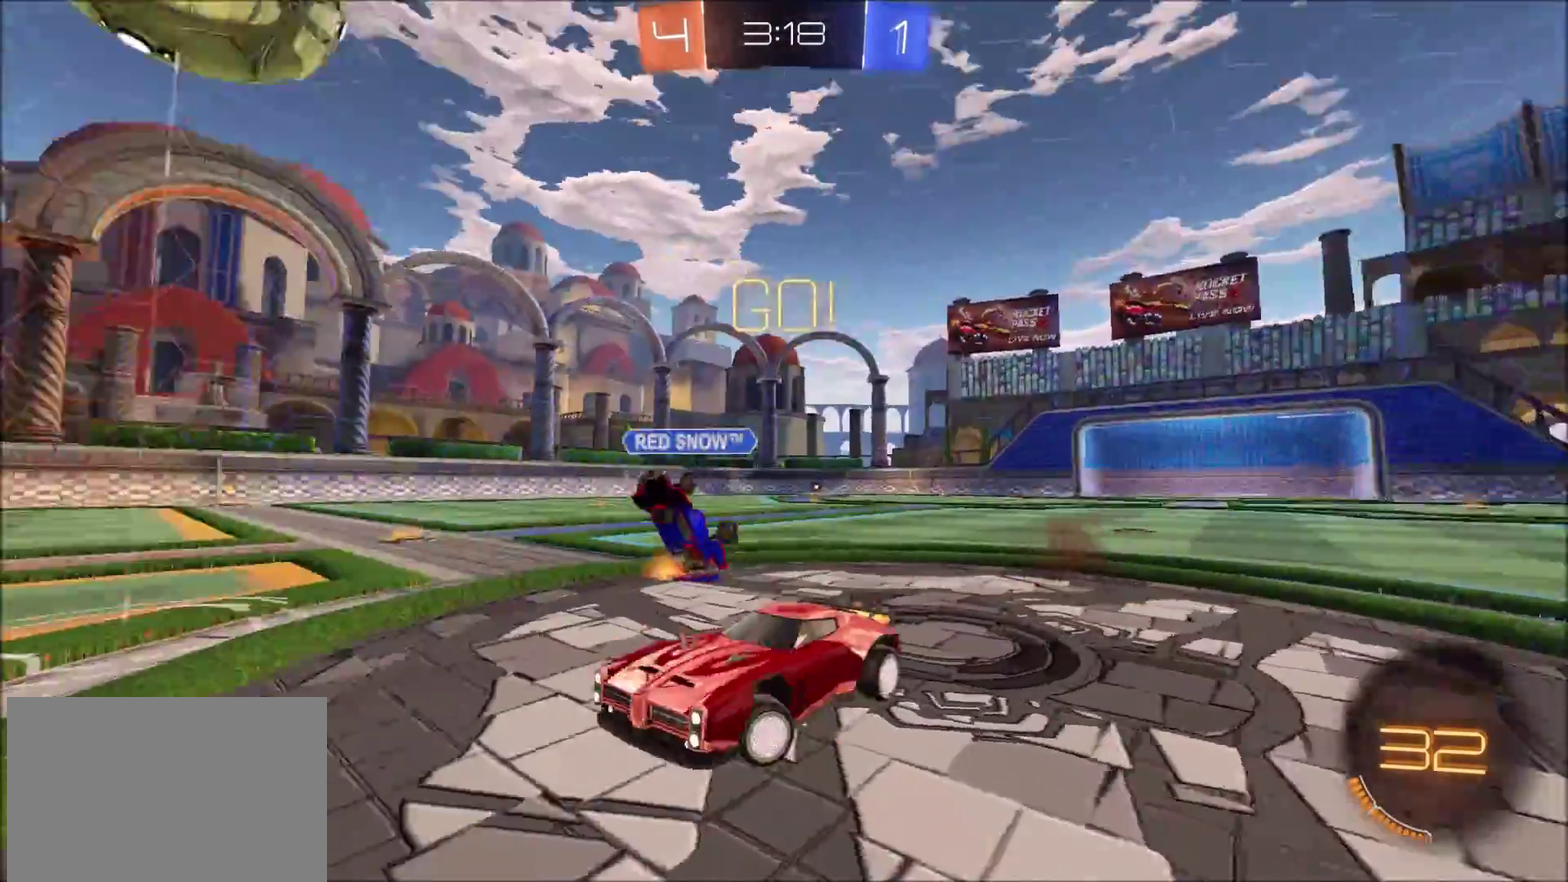
{"buttons": ["R2"], "left_stick": "up-right", "right_stick": "center", "events": [[33, "TRIANGLE", "up"], [100, "left_stick", "up-right"], [267, "left_stick", "center"], [450, "left_stick", "up-right"]]}
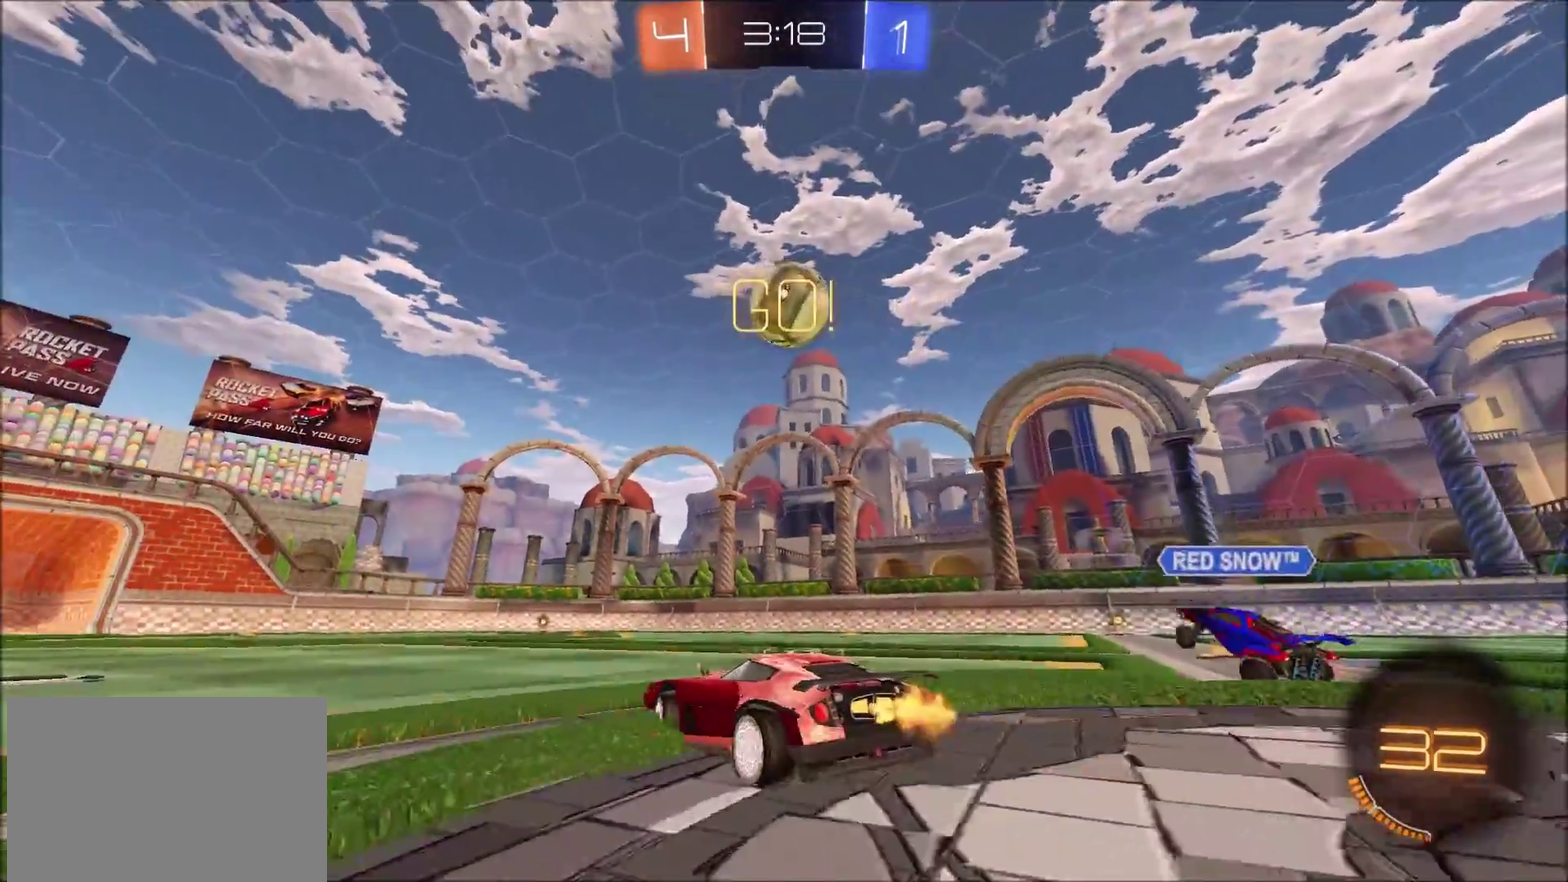
{"buttons": ["CIRCLE", "R2"], "left_stick": "center", "right_stick": "center", "events": [[217, "left_stick", "center"], [433, "CIRCLE", "down"]]}
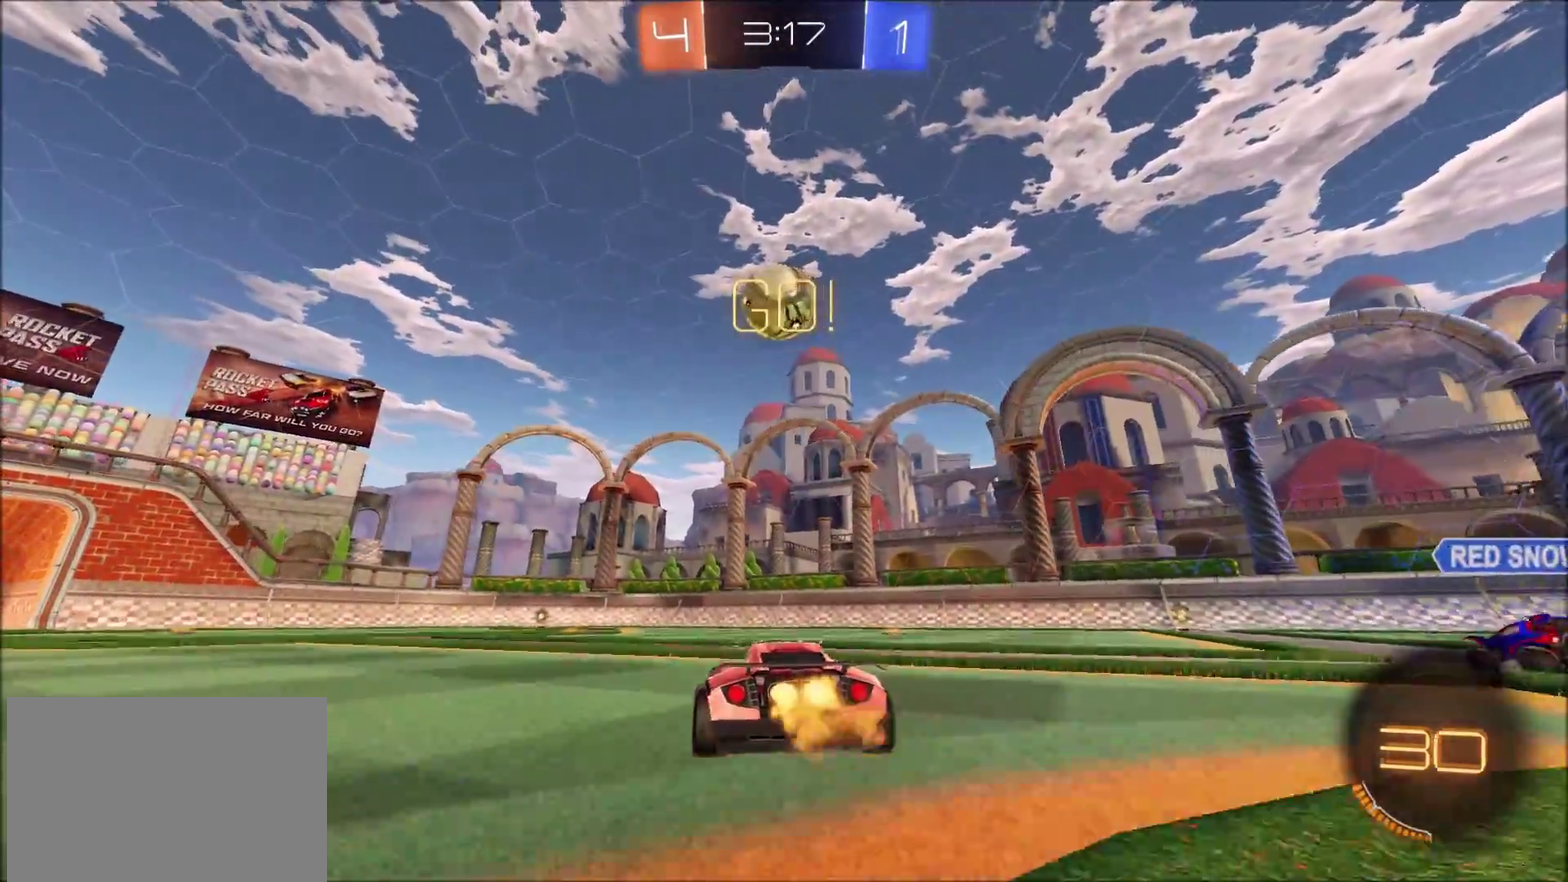
{"buttons": ["R2"], "left_stick": "center", "right_stick": "center", "events": [[67, "left_stick", "up-right"], [167, "left_stick", "center"], [267, "CIRCLE", "up"], [267, "left_stick", "left"], [383, "TRIANGLE", "down"], [383, "left_stick", "center"], [483, "TRIANGLE", "up"]]}
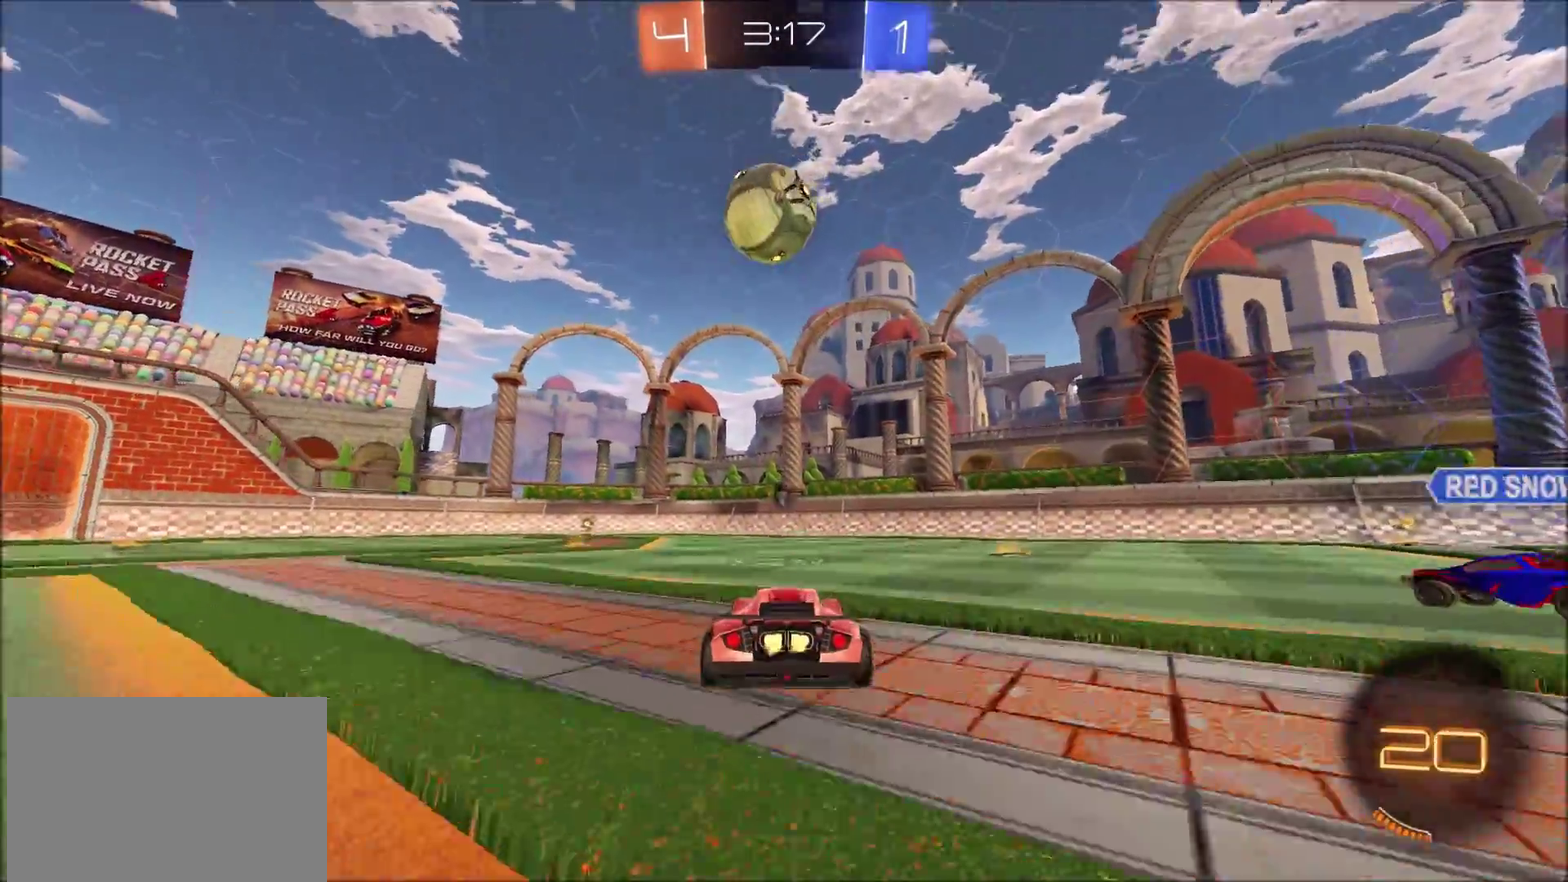
{"buttons": ["R2"], "left_stick": "center", "right_stick": "center", "events": [[100, "CIRCLE", "down"], [117, "left_stick", "left"], [267, "left_stick", "center"], [283, "CROSS", "down"], [317, "left_stick", "down"], [433, "CIRCLE", "up"], [433, "CROSS", "up"], [467, "left_stick", "center"]]}
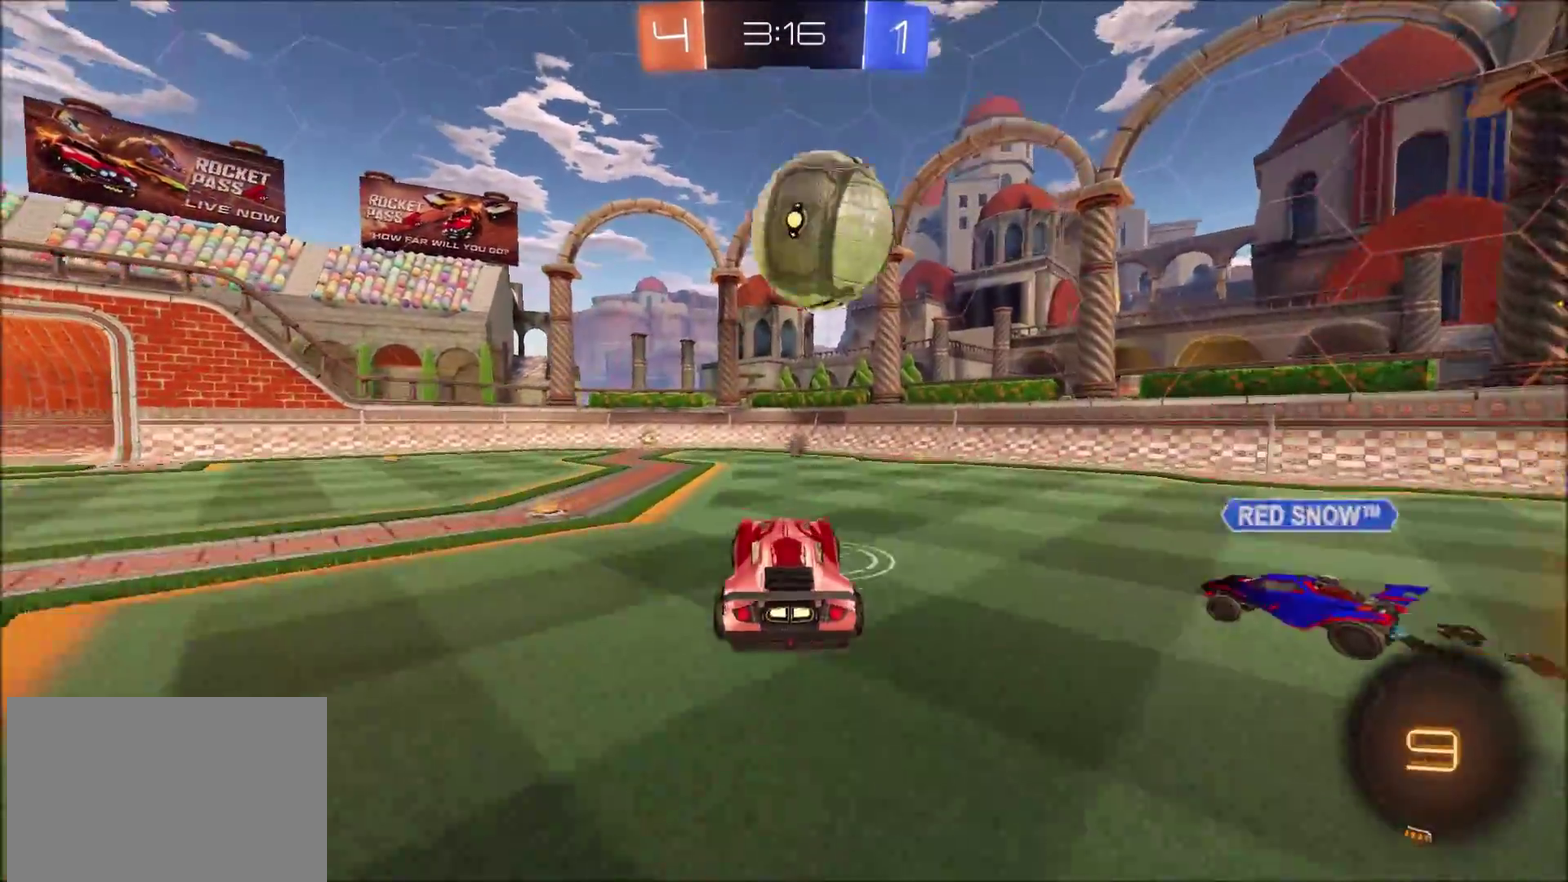
{"buttons": [], "left_stick": "left", "right_stick": "center"}
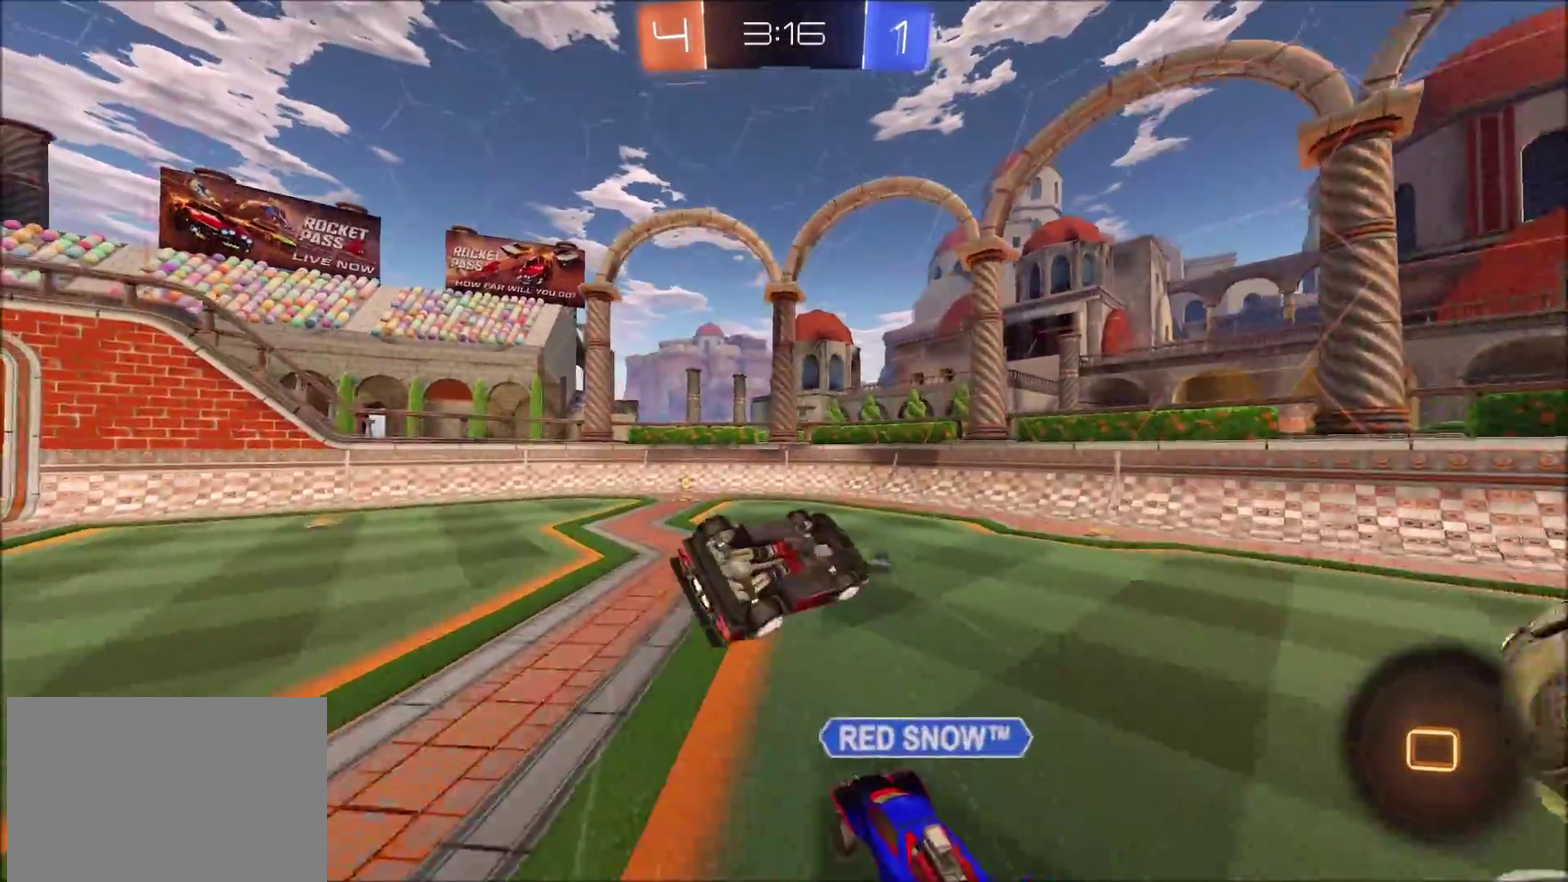
{"buttons": ["R2"], "left_stick": "up", "right_stick": "center"}
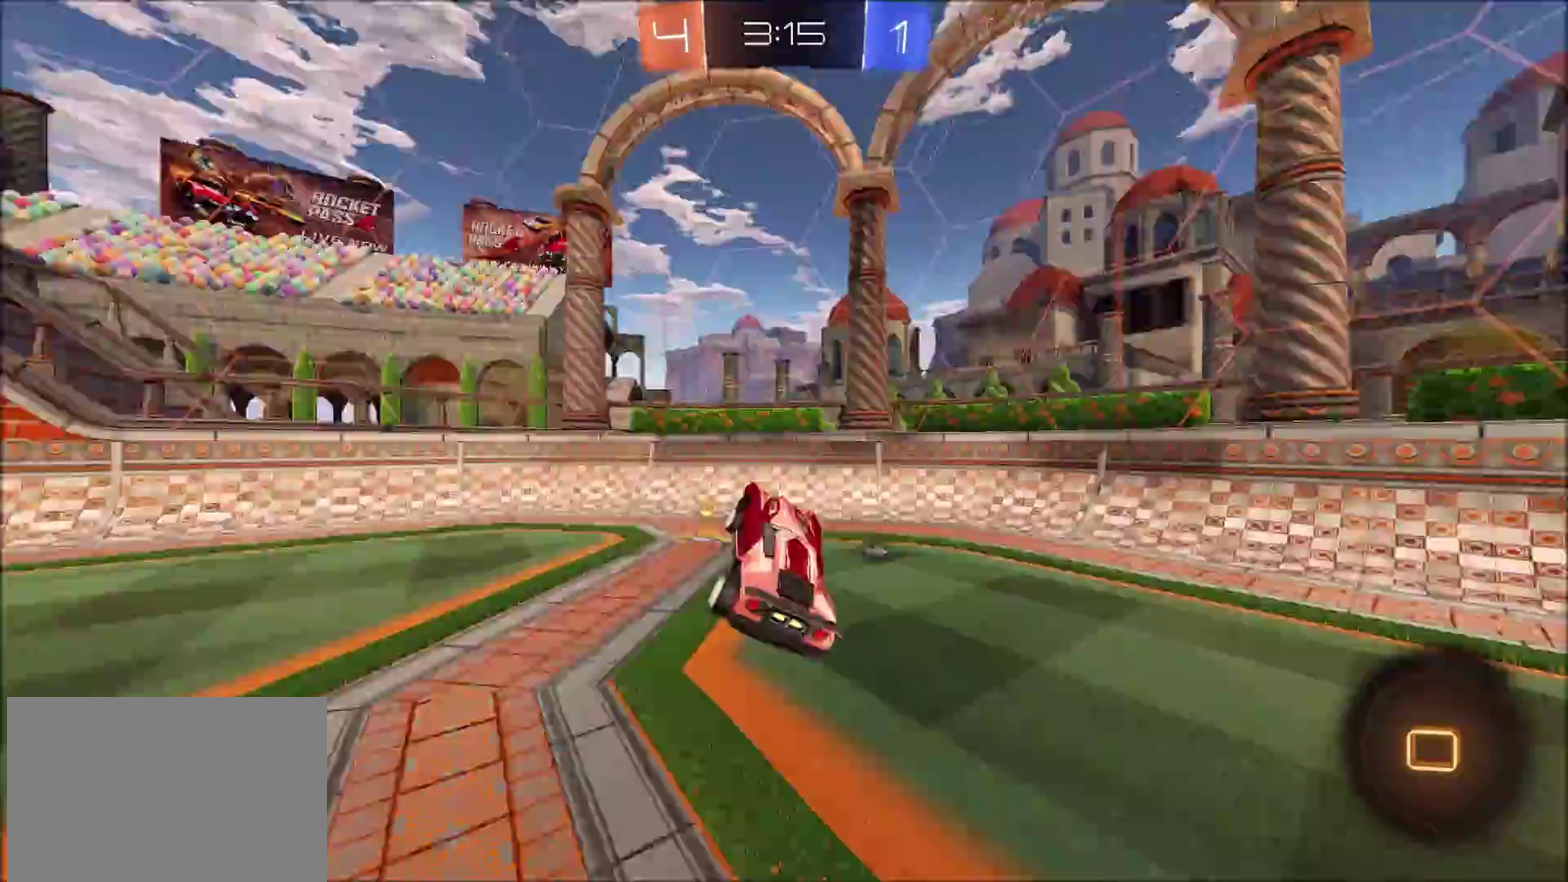
{"buttons": ["L2", "R2"], "left_stick": "right", "right_stick": "center"}
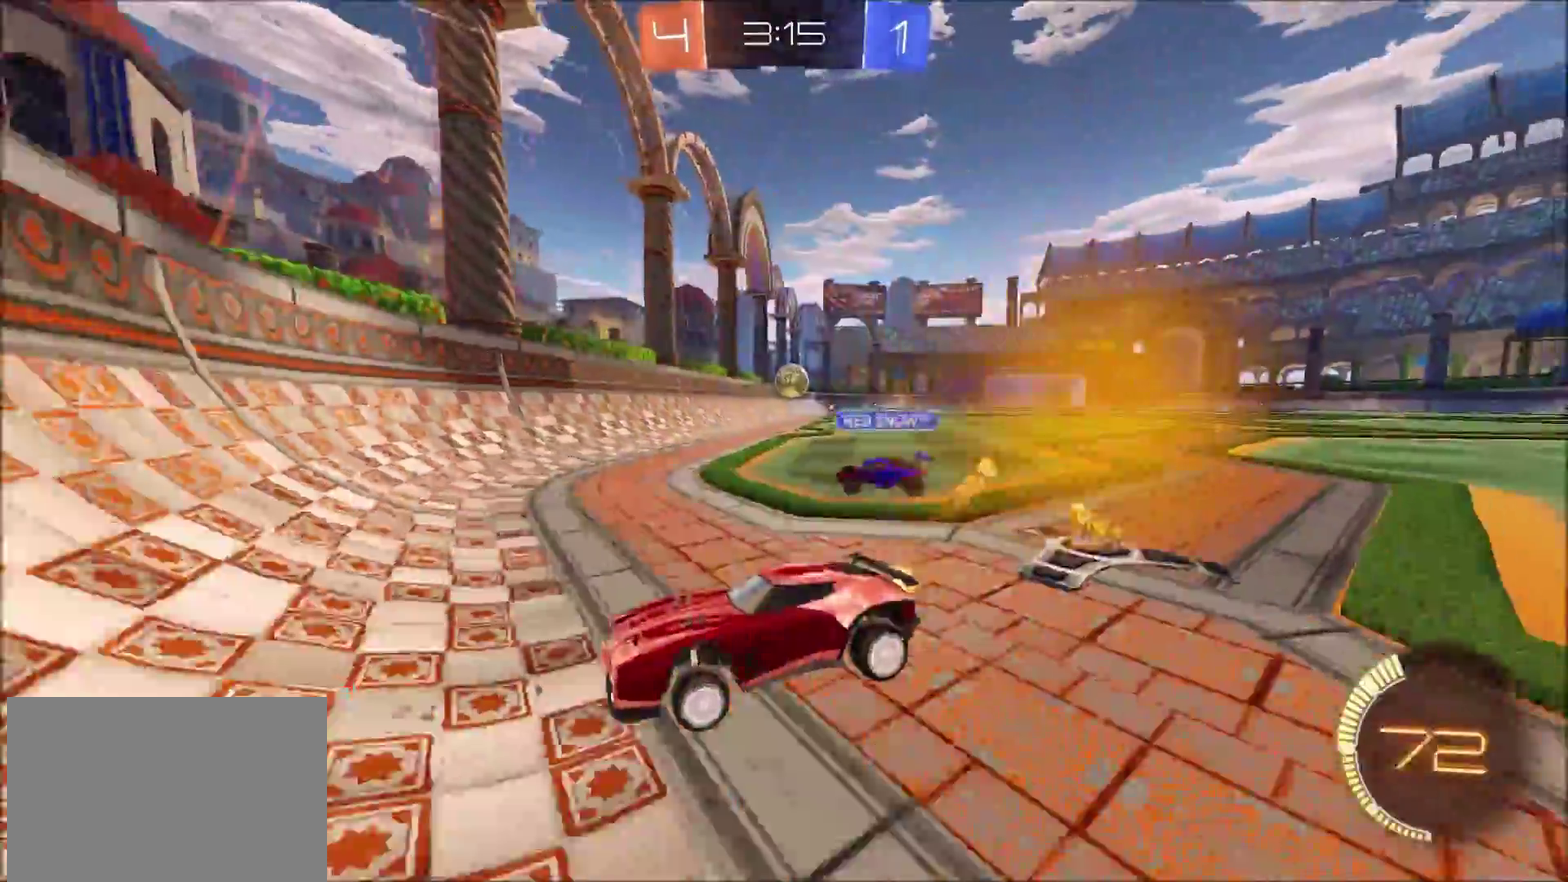
{"buttons": ["CIRCLE", "R2"], "left_stick": "right", "right_stick": "center", "events": [[67, "L2", "up"], [117, "CIRCLE", "down"]]}